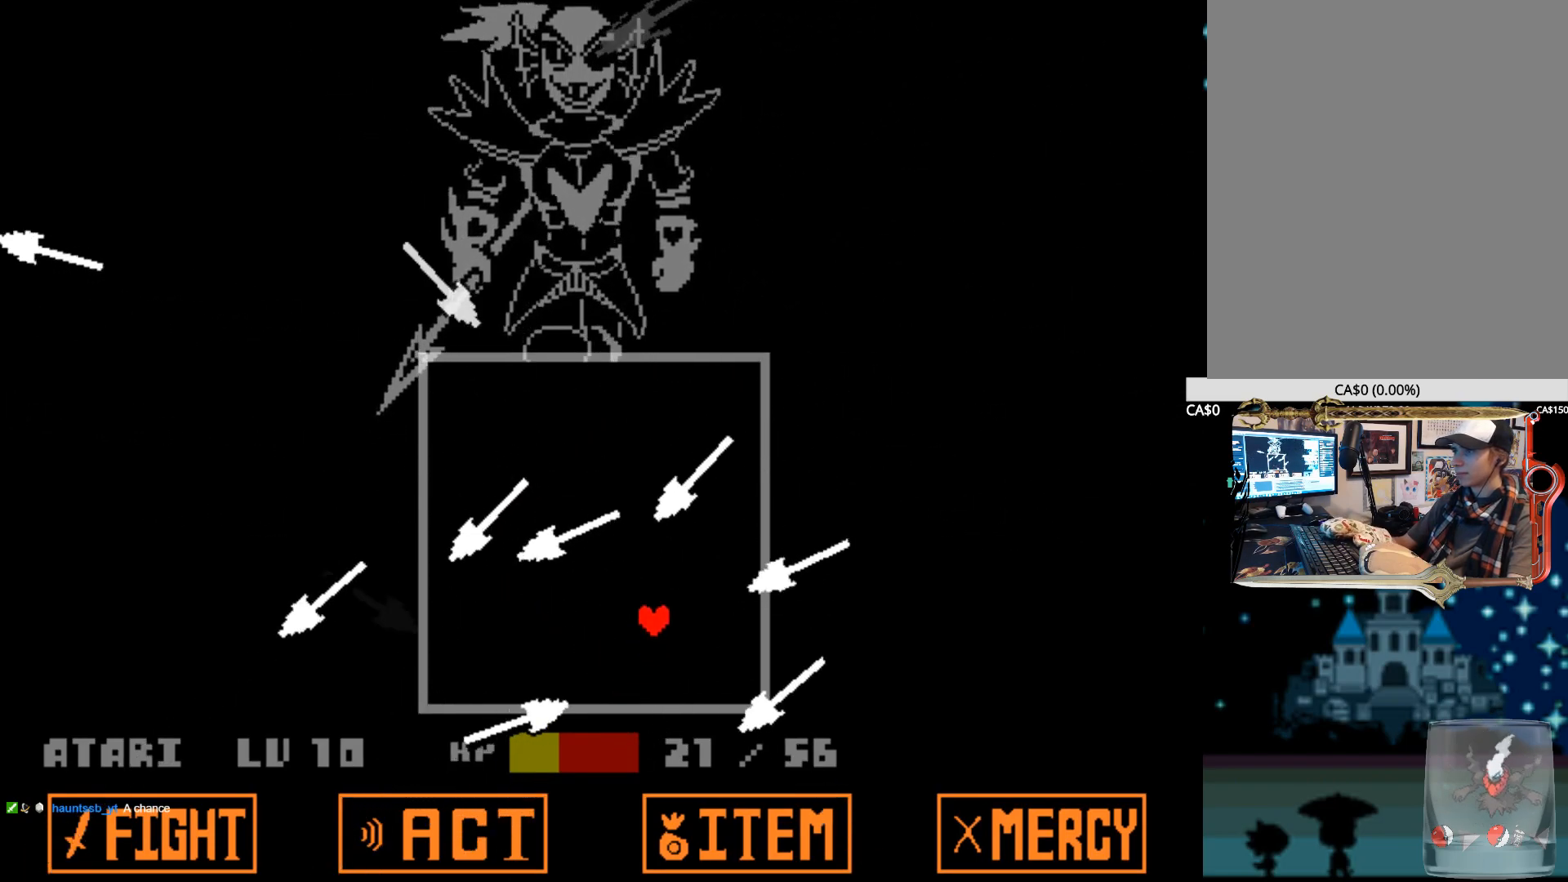
Gameplay with keyboard; each line is a JSON object with the keys held at the frame after it. "events" lists presses ("down") and releases ("up") of "1", "2", "3", "4", "5", "6", "7", "a", "alt", "b", "c", "caps_lock", "ctrl", "d", "down", "e", "f", "g", "h", "left", "n", "q", "r", "right", "s", "shift", "space", "super", "t", "tab", "tilde", "u", "up", "v", "w", "x", "y" and "z" between this image and that frame as [ms after this image, input, new state], when the widget could be followed in between. No other keys are recorded. Mouse input is not recorded.
{"keys": ["up"], "events": []}
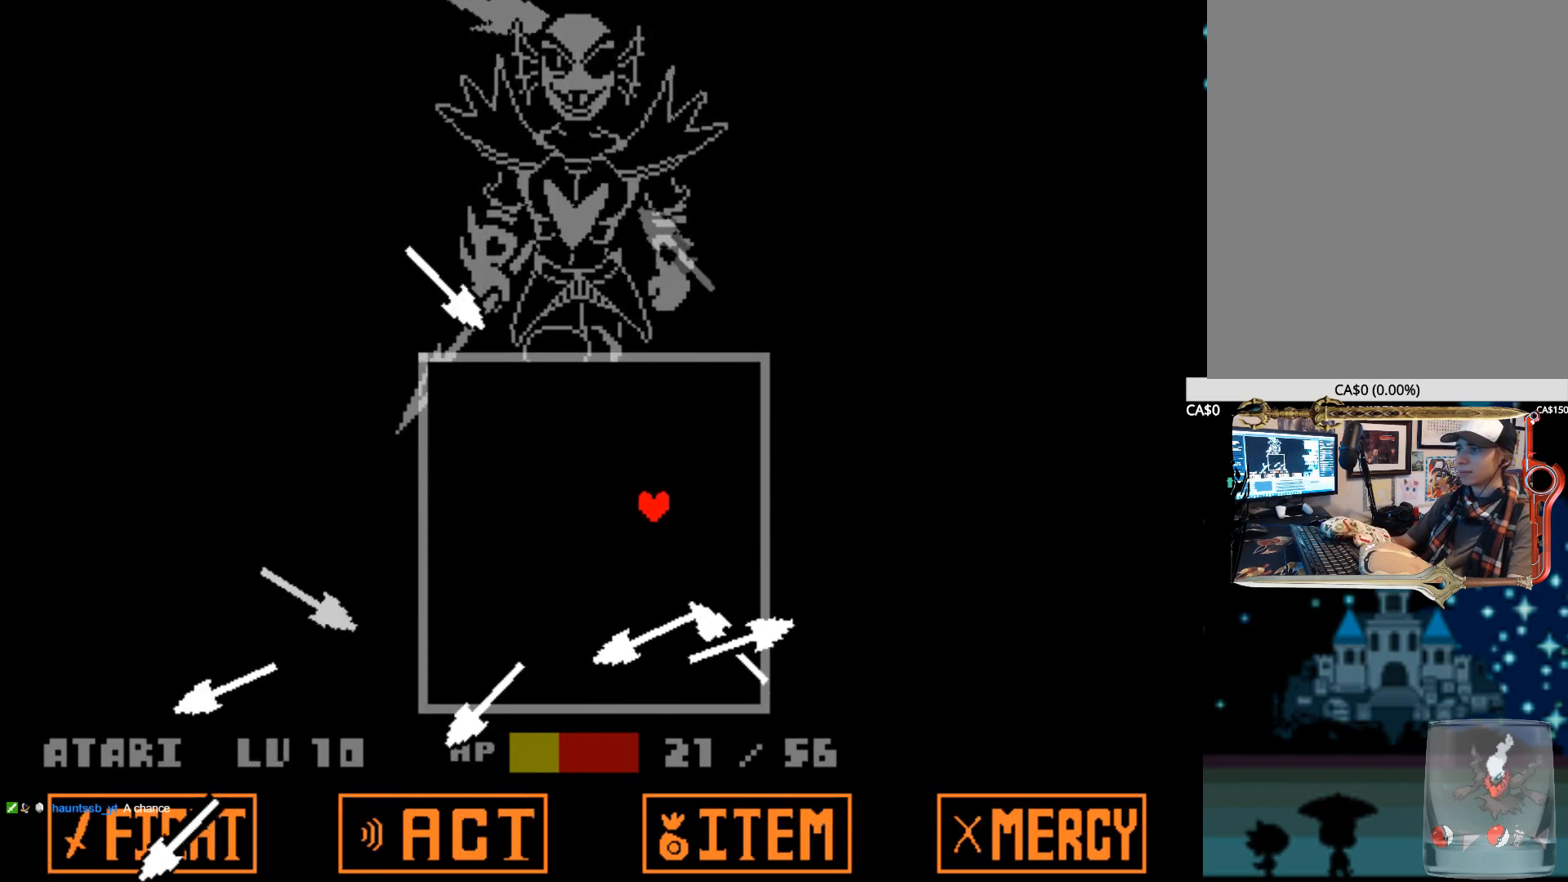
{"keys": ["right", "up"], "events": [[350, "right", "down"]]}
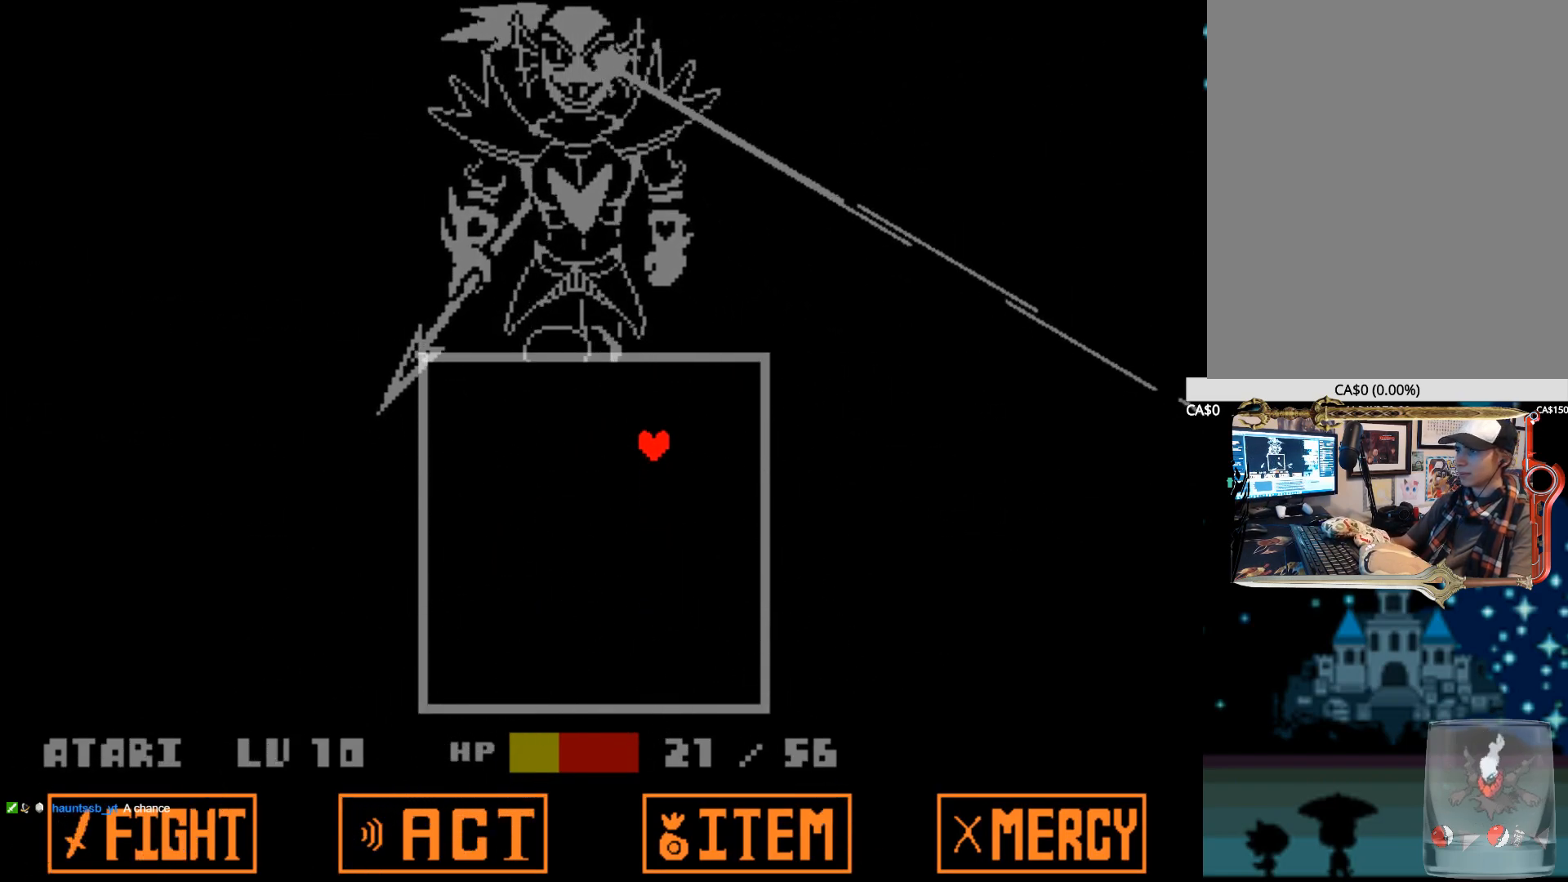
{"keys": [], "events": [[84, "up", "up"], [184, "right", "up"]]}
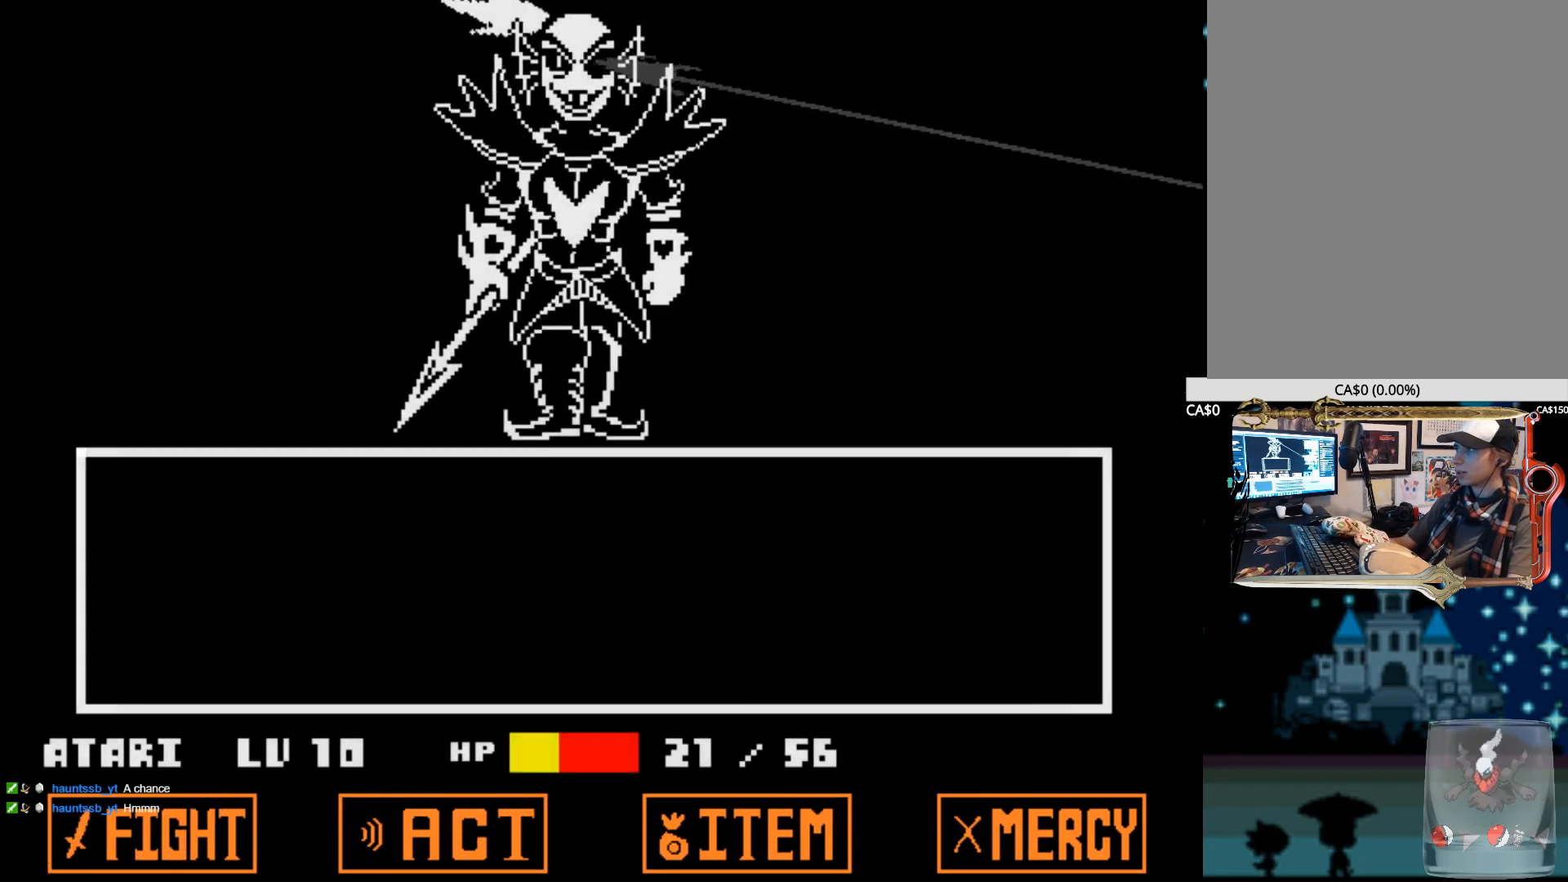
{"keys": ["right"], "events": [[384, "right", "down"]]}
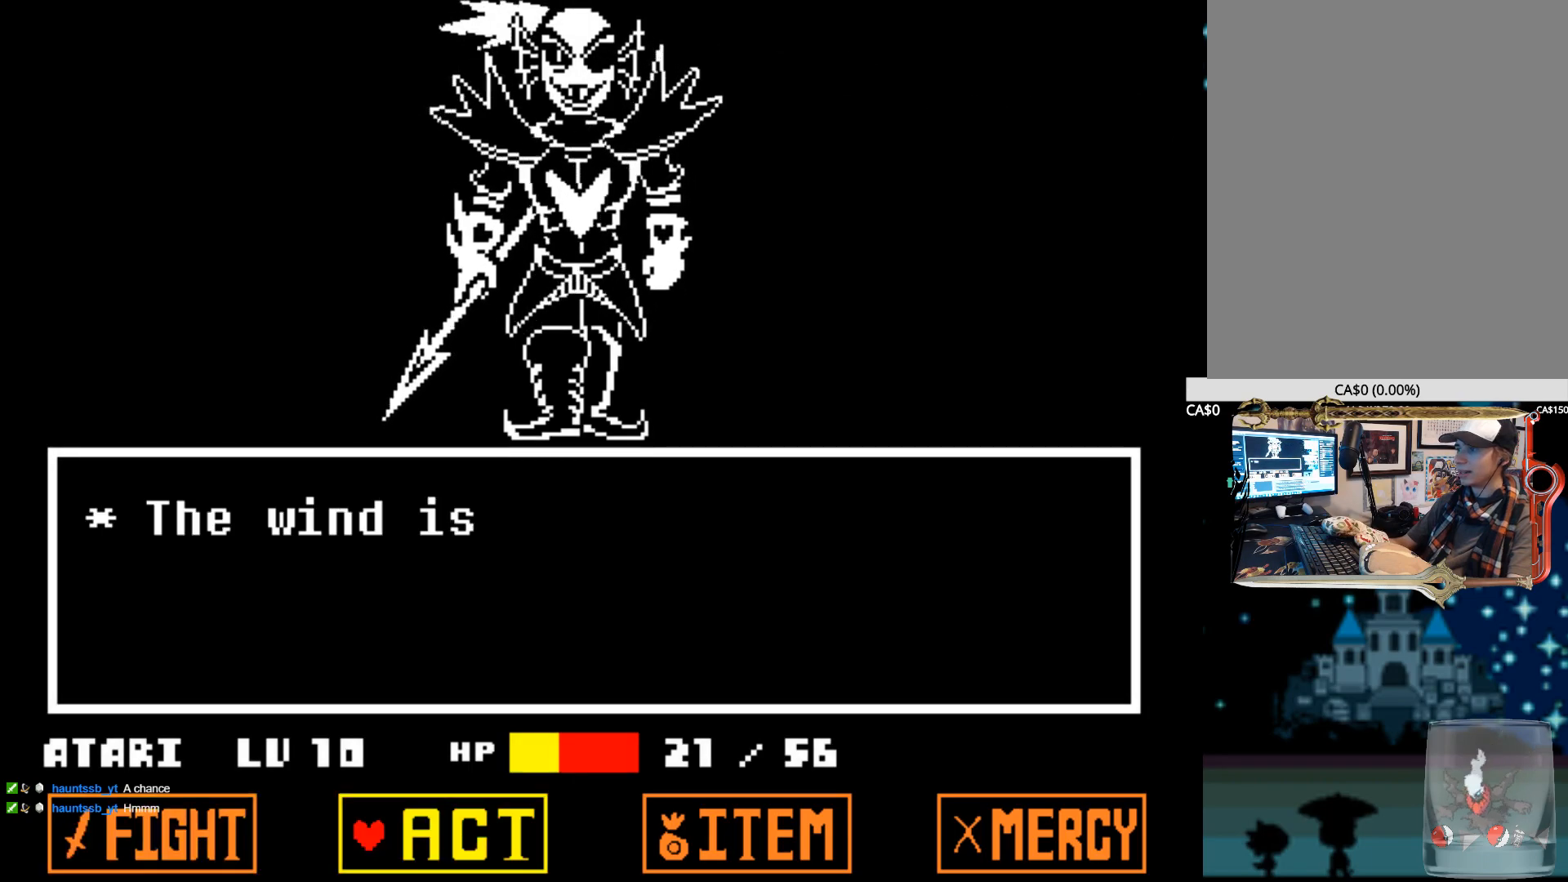
{"keys": [], "events": [[17, "right", "up"], [67, "right", "down"], [167, "right", "up"], [217, "z", "down"], [350, "z", "up"]]}
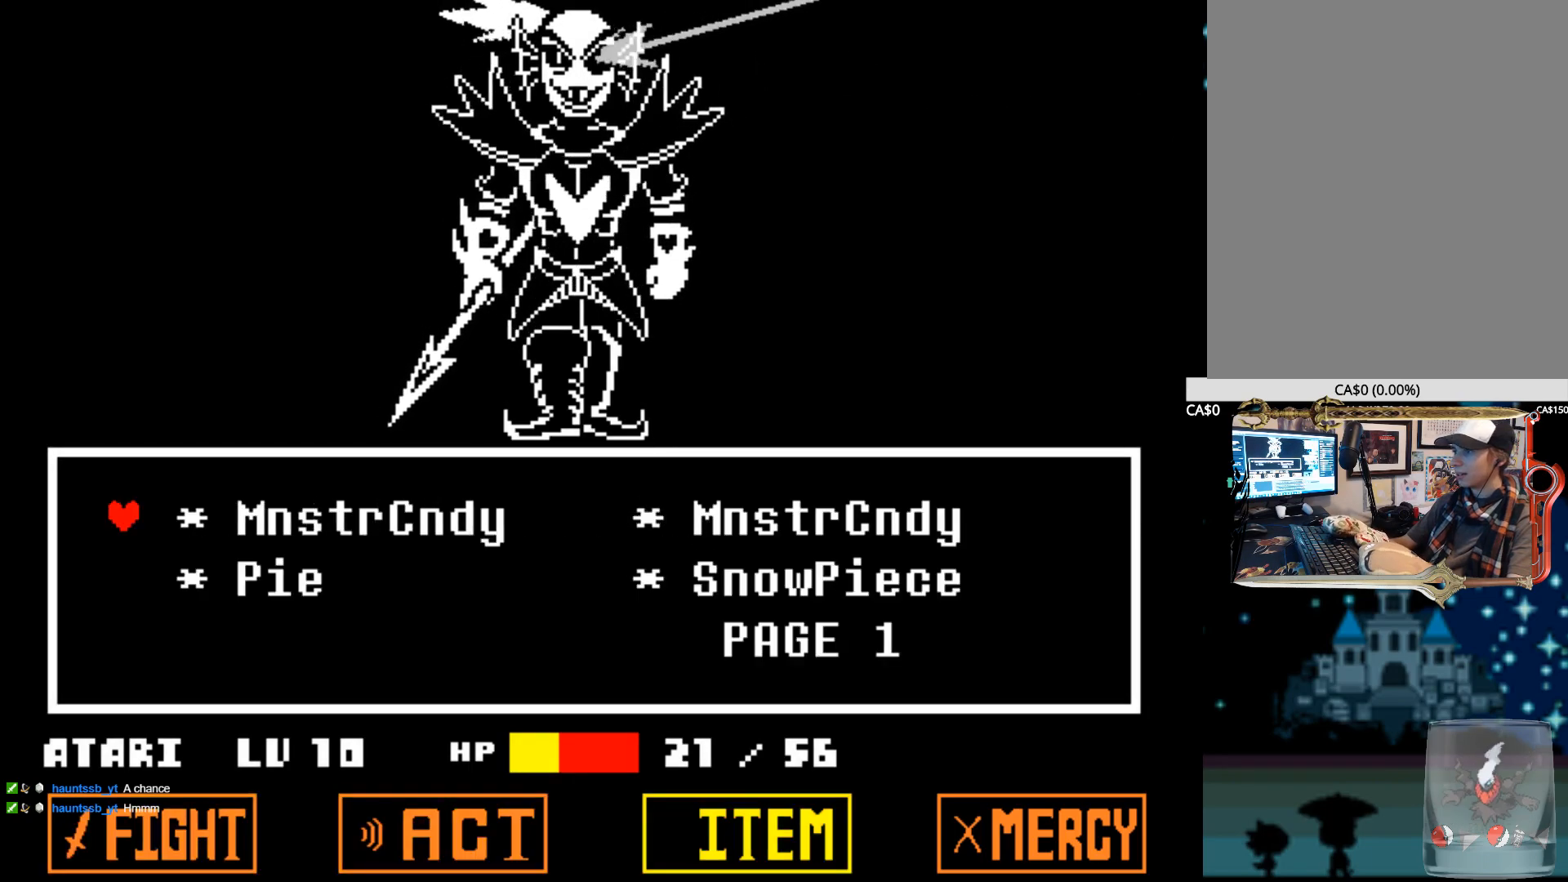
{"keys": [], "events": [[317, "right", "down"], [417, "right", "up"]]}
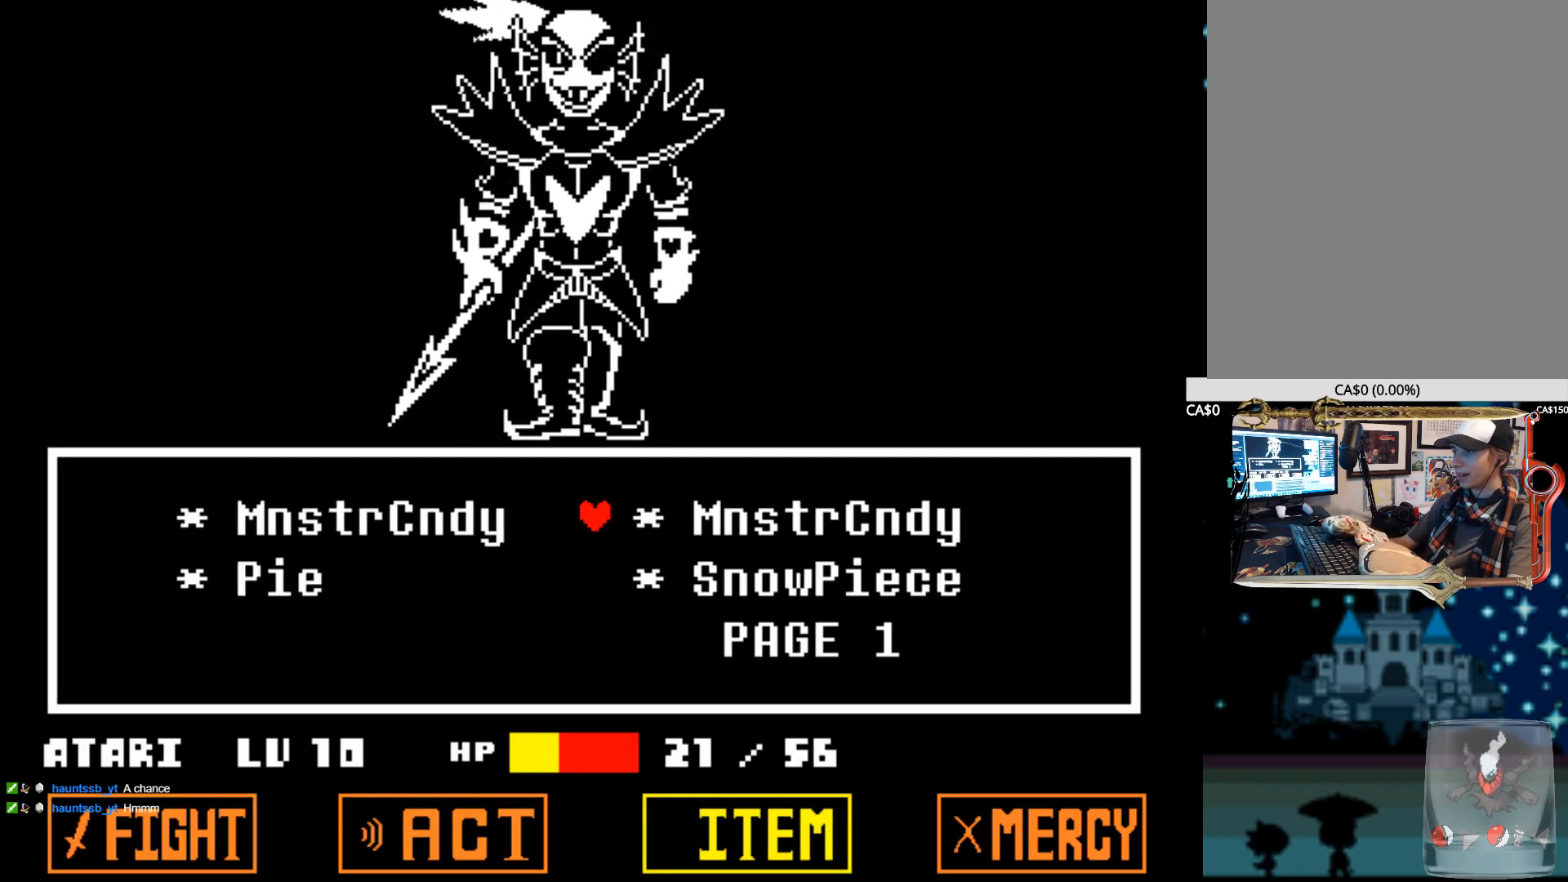
{"keys": [], "events": [[50, "right", "down"], [150, "right", "up"]]}
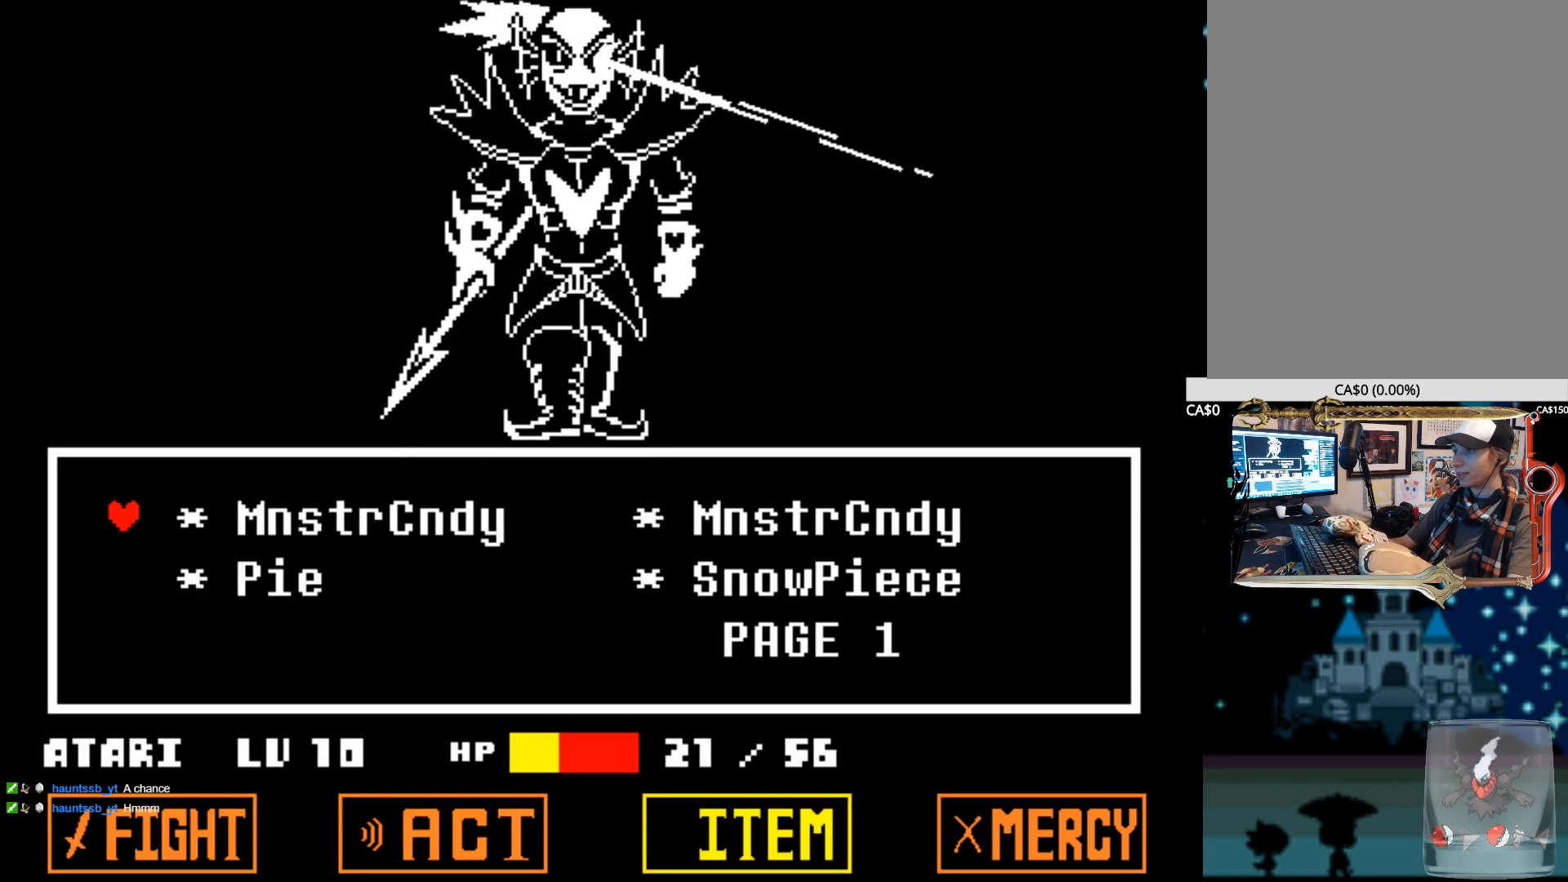
{"keys": [], "events": [[350, "down", "down"], [484, "down", "up"]]}
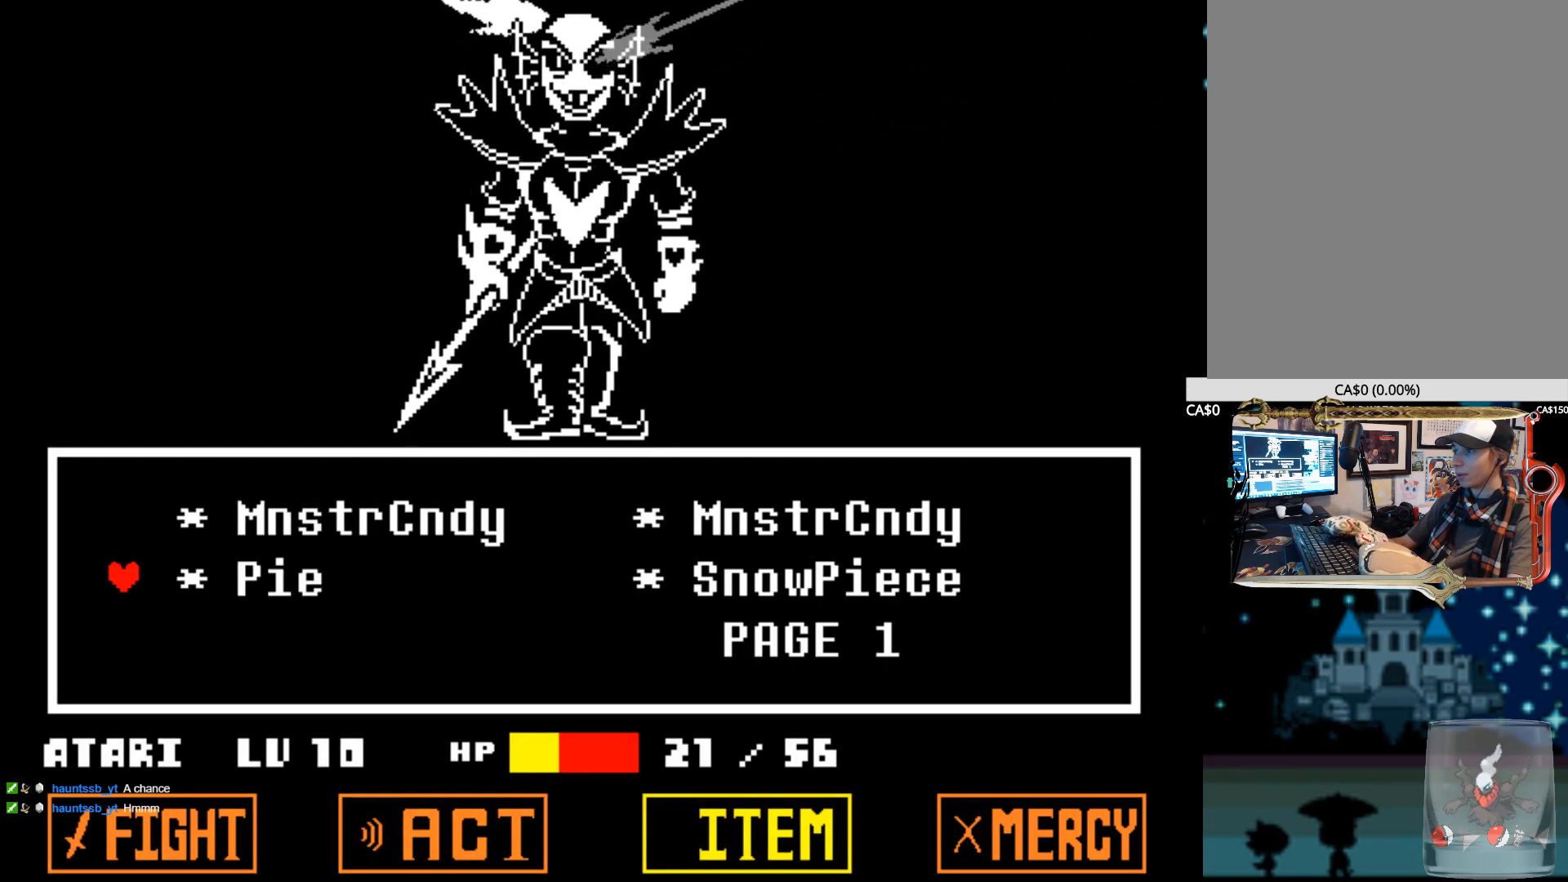
{"keys": [], "events": [[234, "down", "down"], [367, "down", "up"]]}
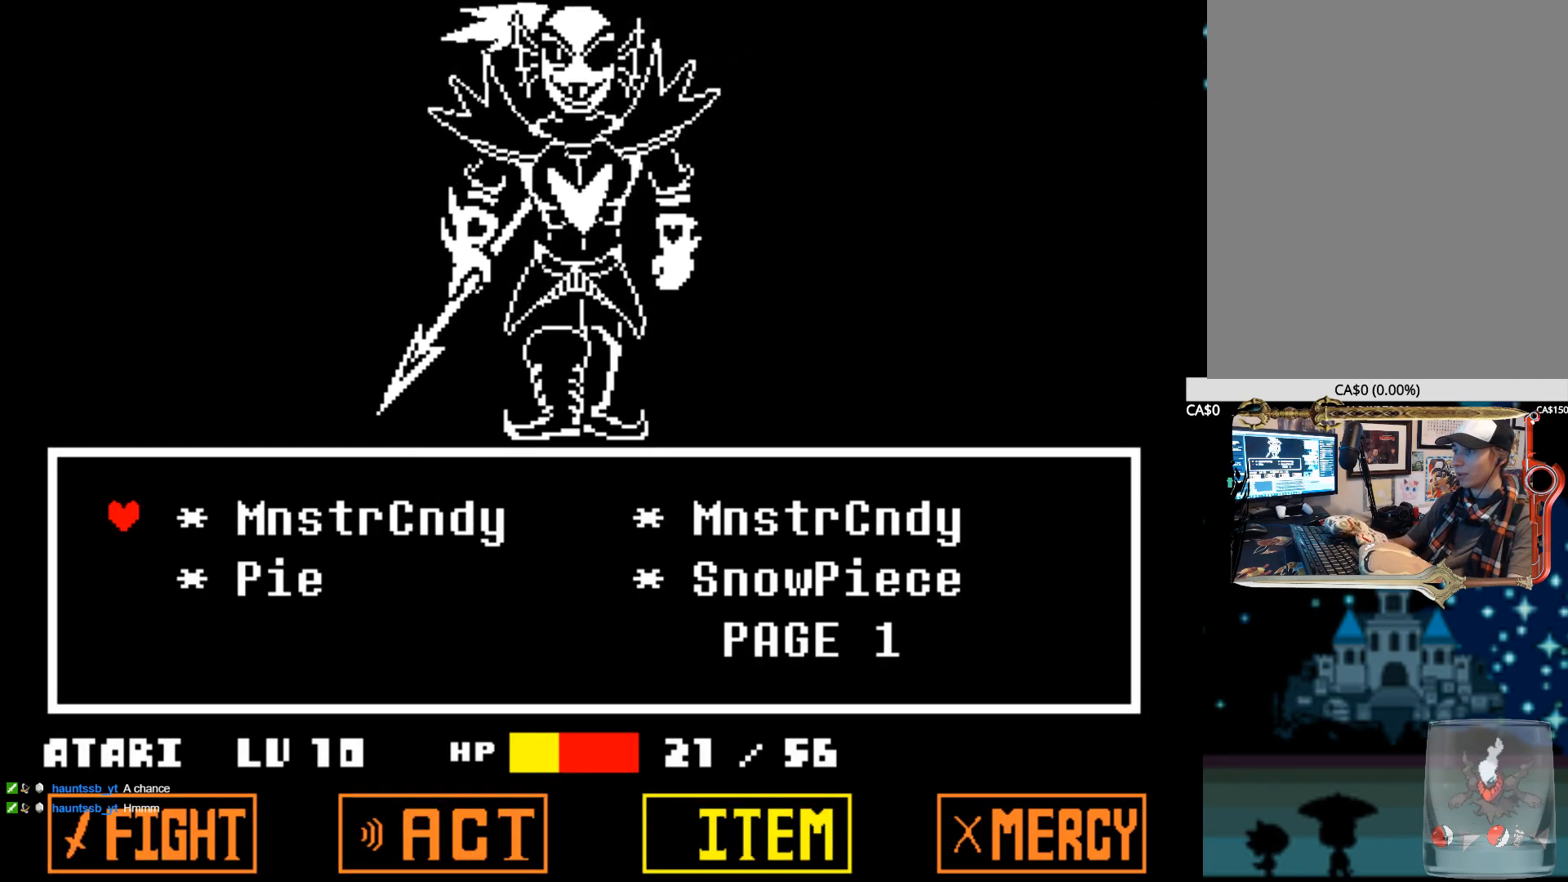
{"keys": [], "events": []}
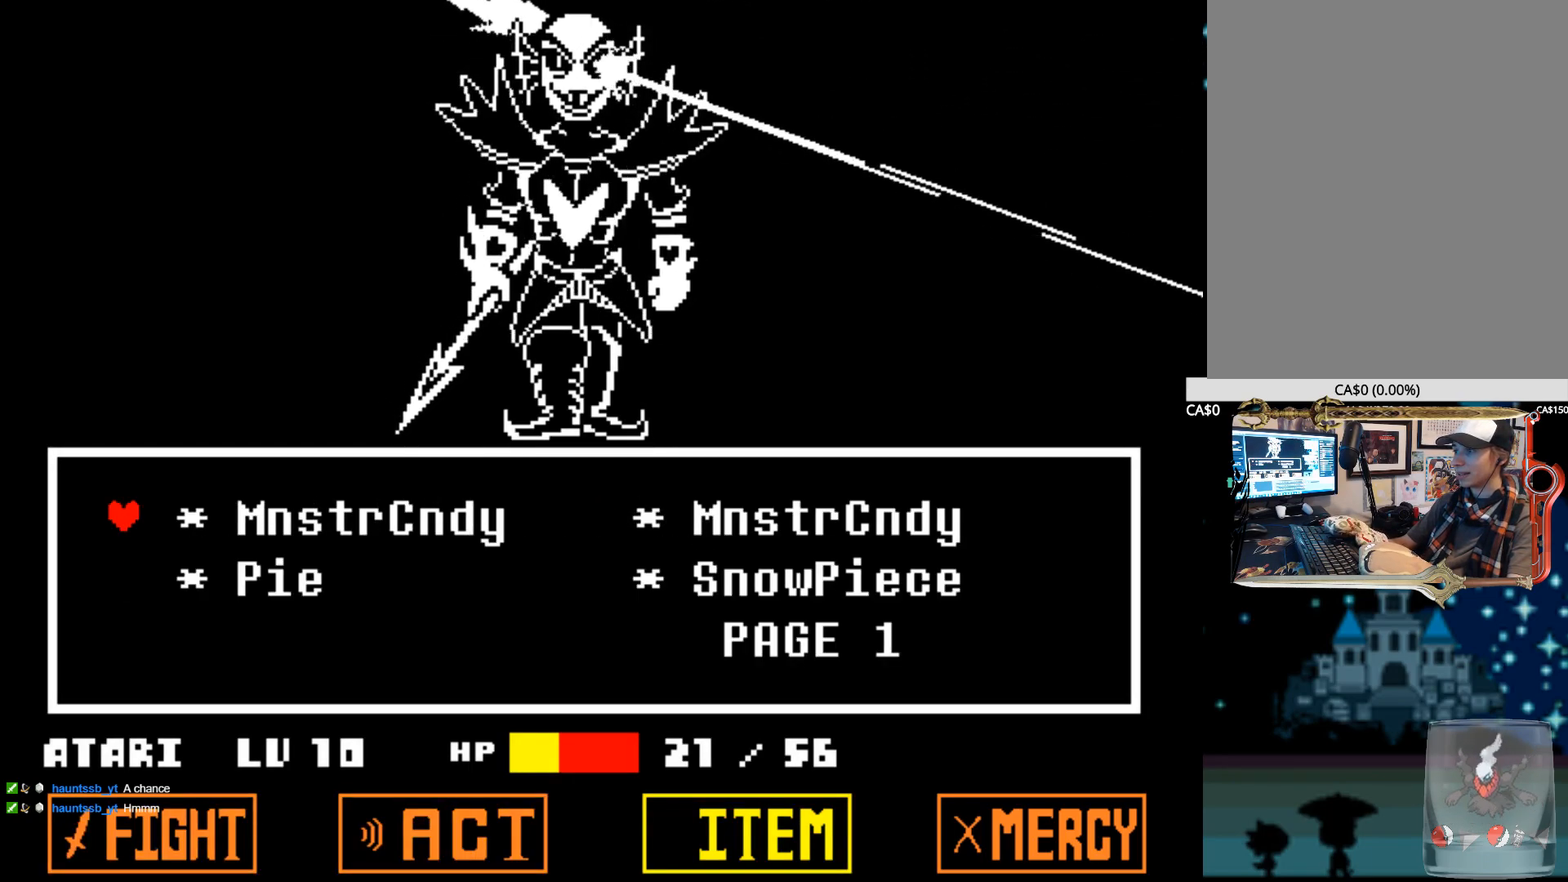
{"keys": [], "events": []}
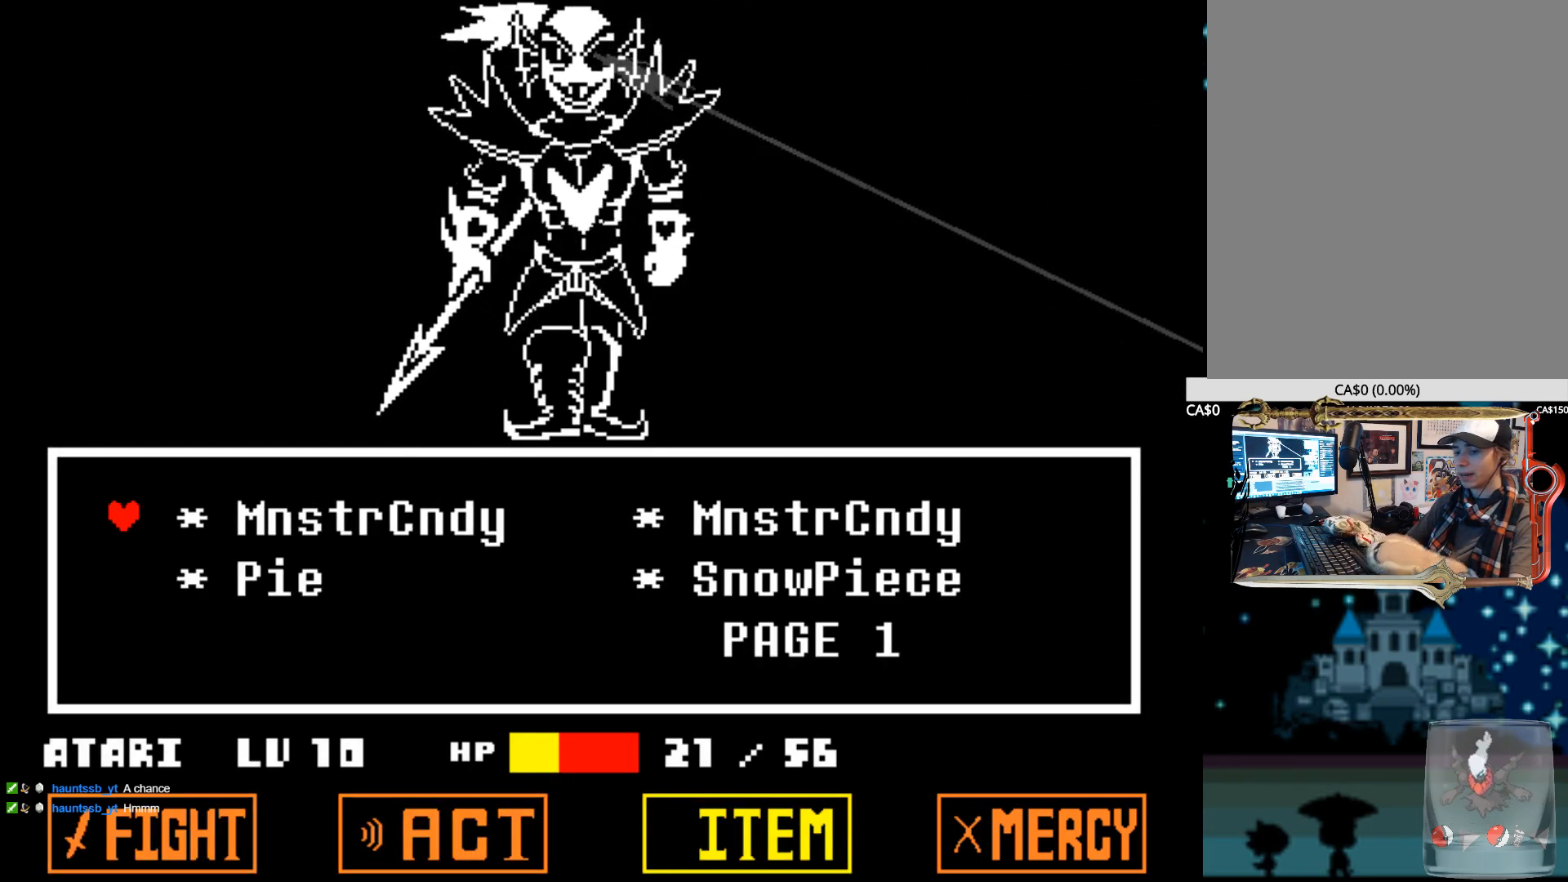
{"keys": [], "events": []}
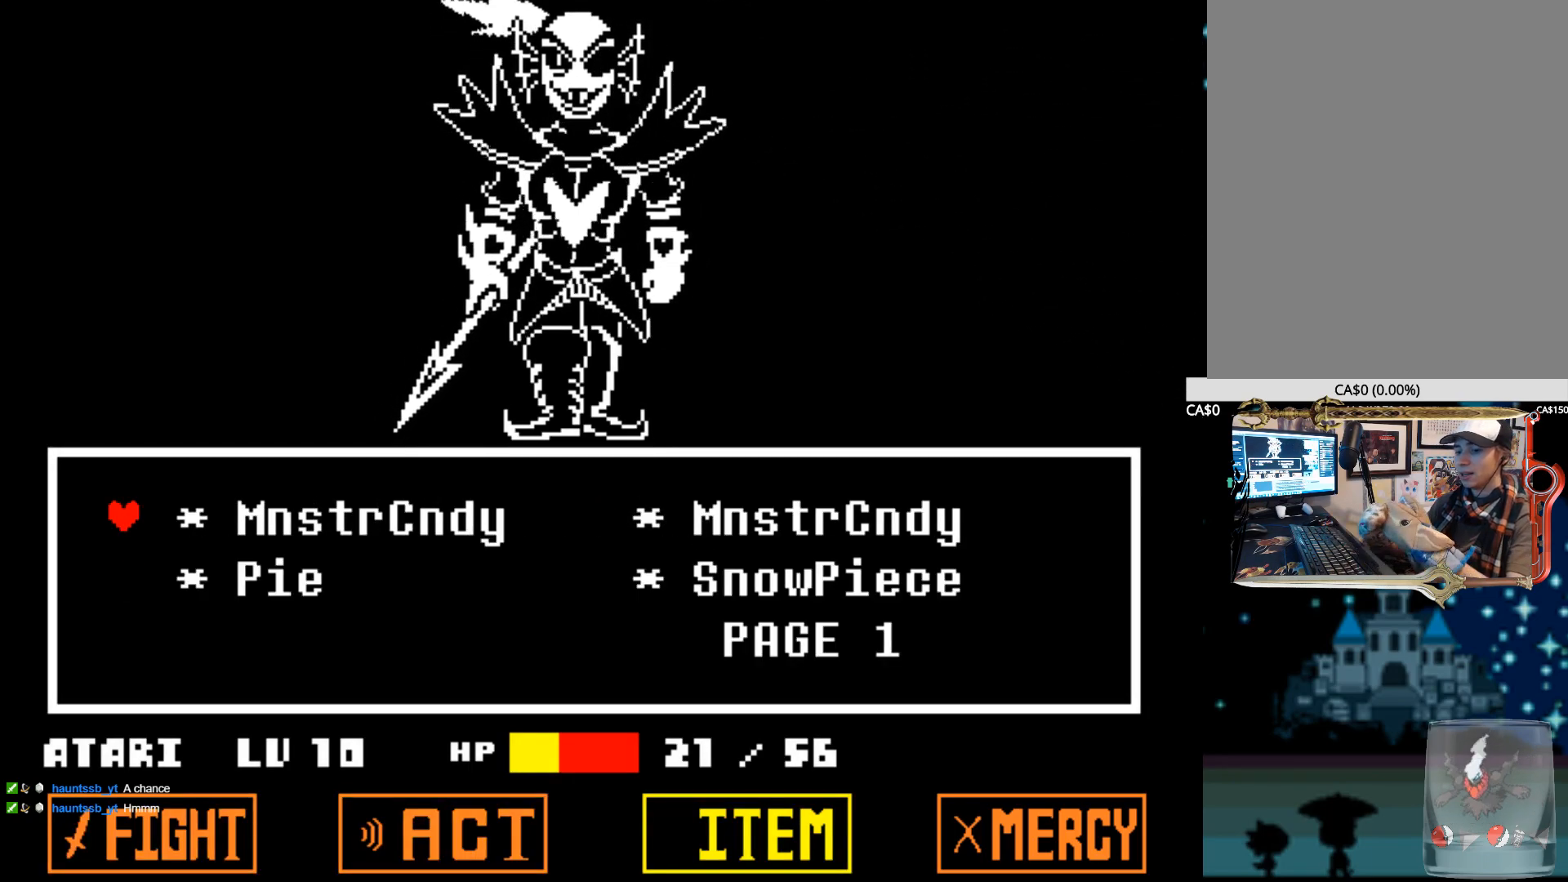
{"keys": [], "events": []}
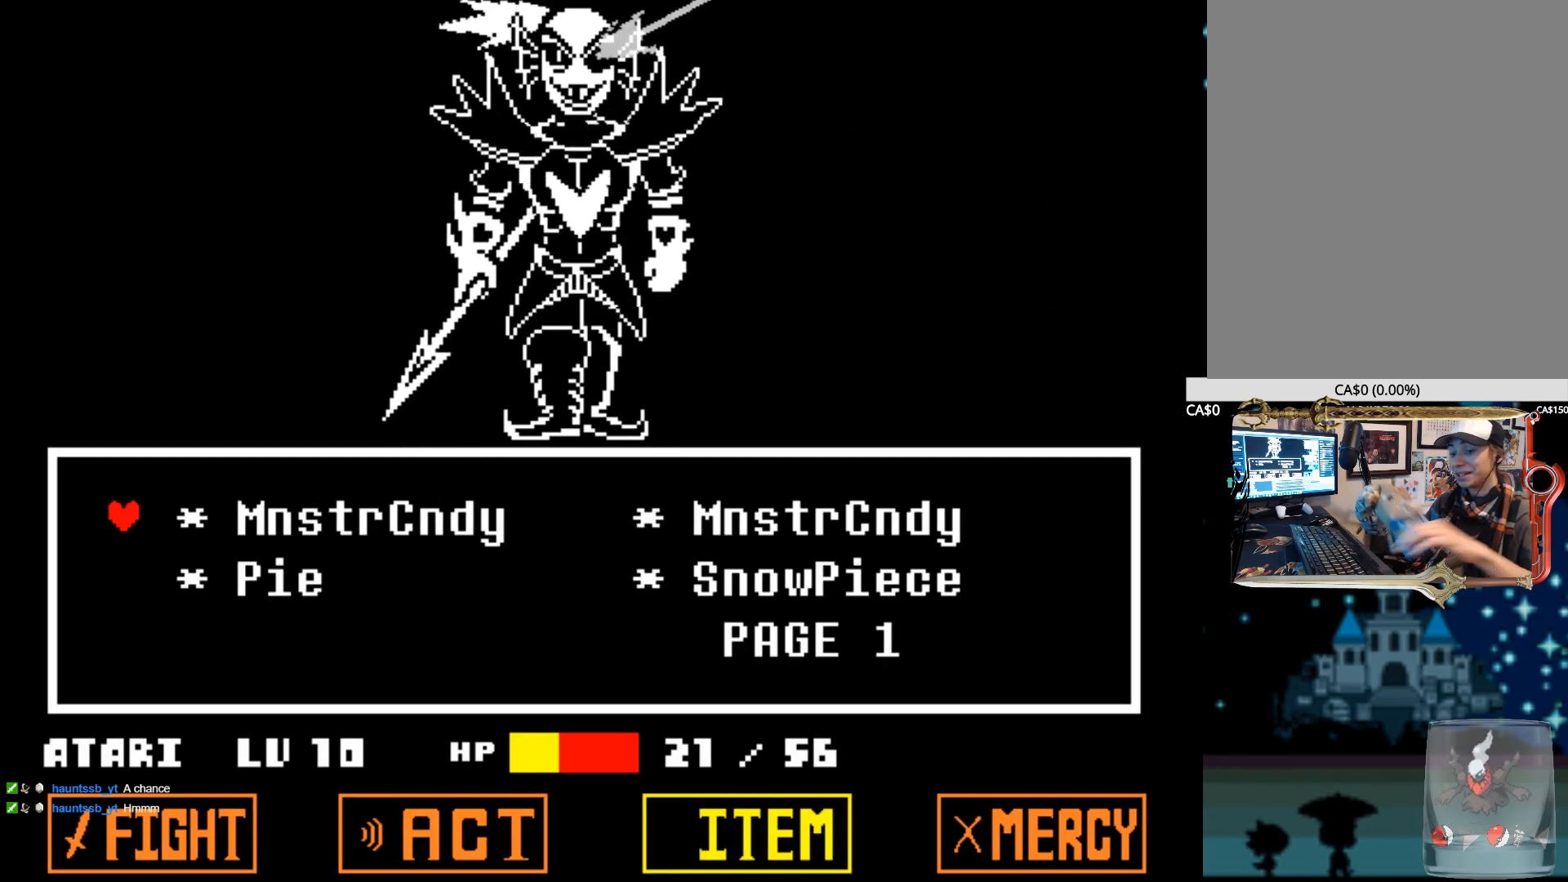
{"keys": [], "events": []}
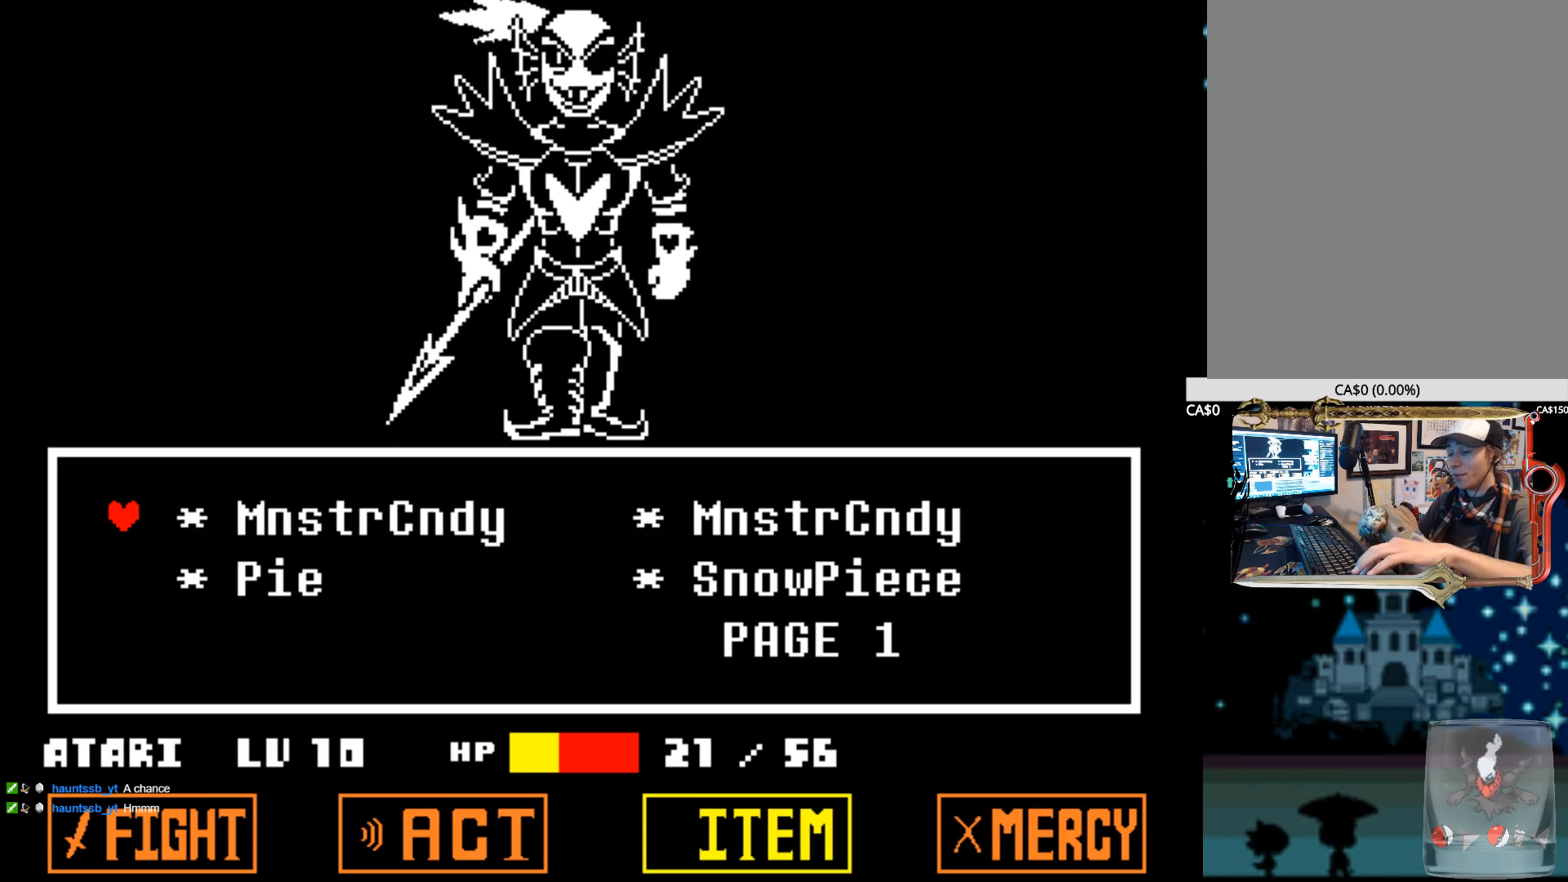
{"keys": [], "events": []}
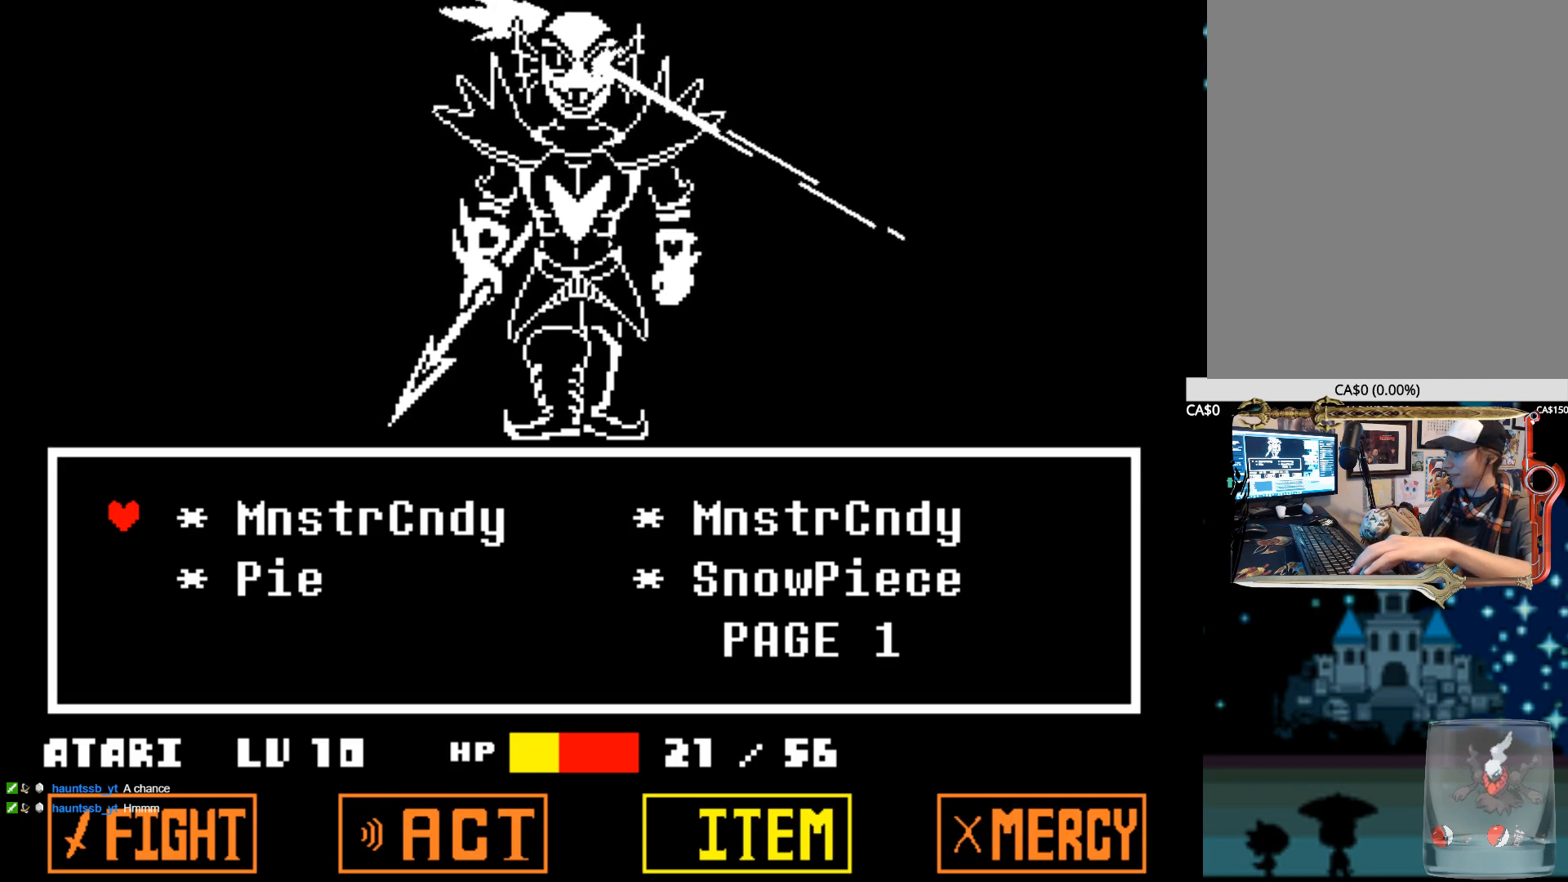
{"keys": [], "events": [[200, "x", "down"], [334, "x", "up"]]}
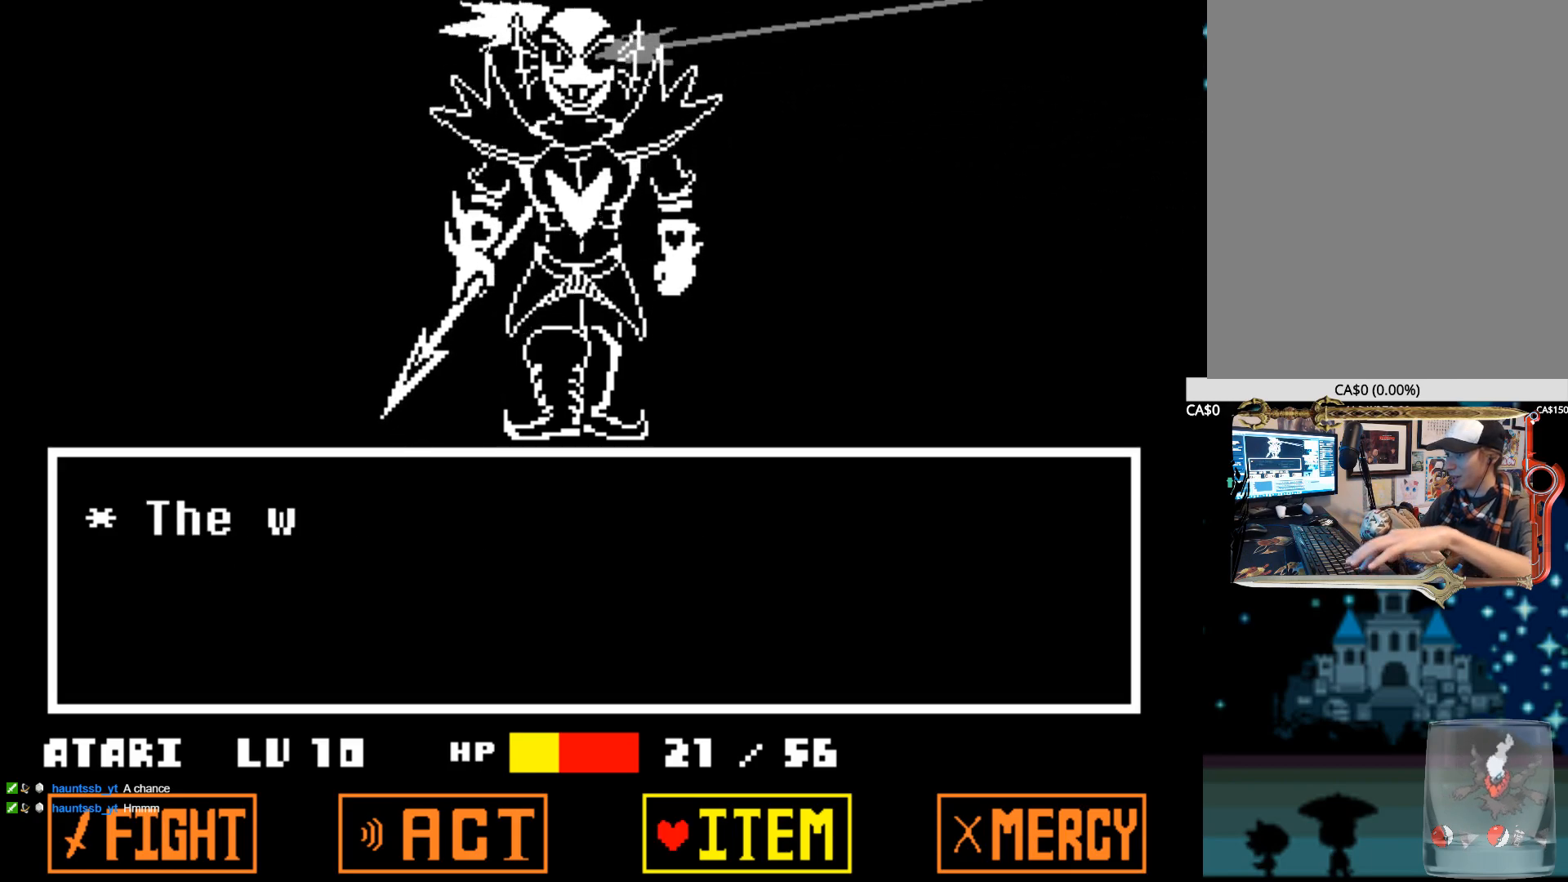
{"keys": [], "events": []}
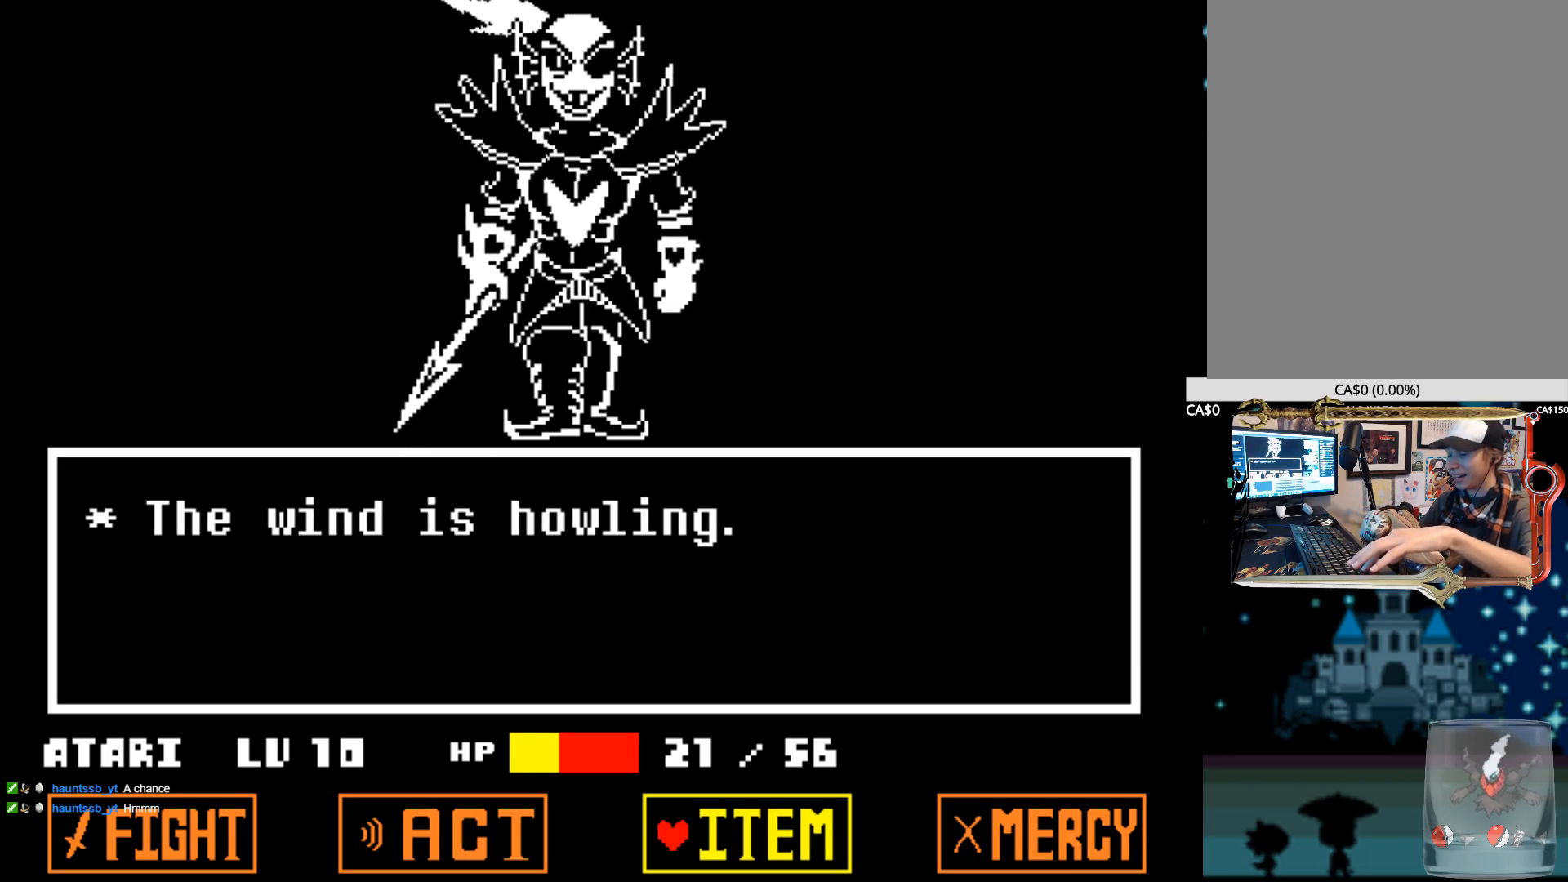
{"keys": [], "events": []}
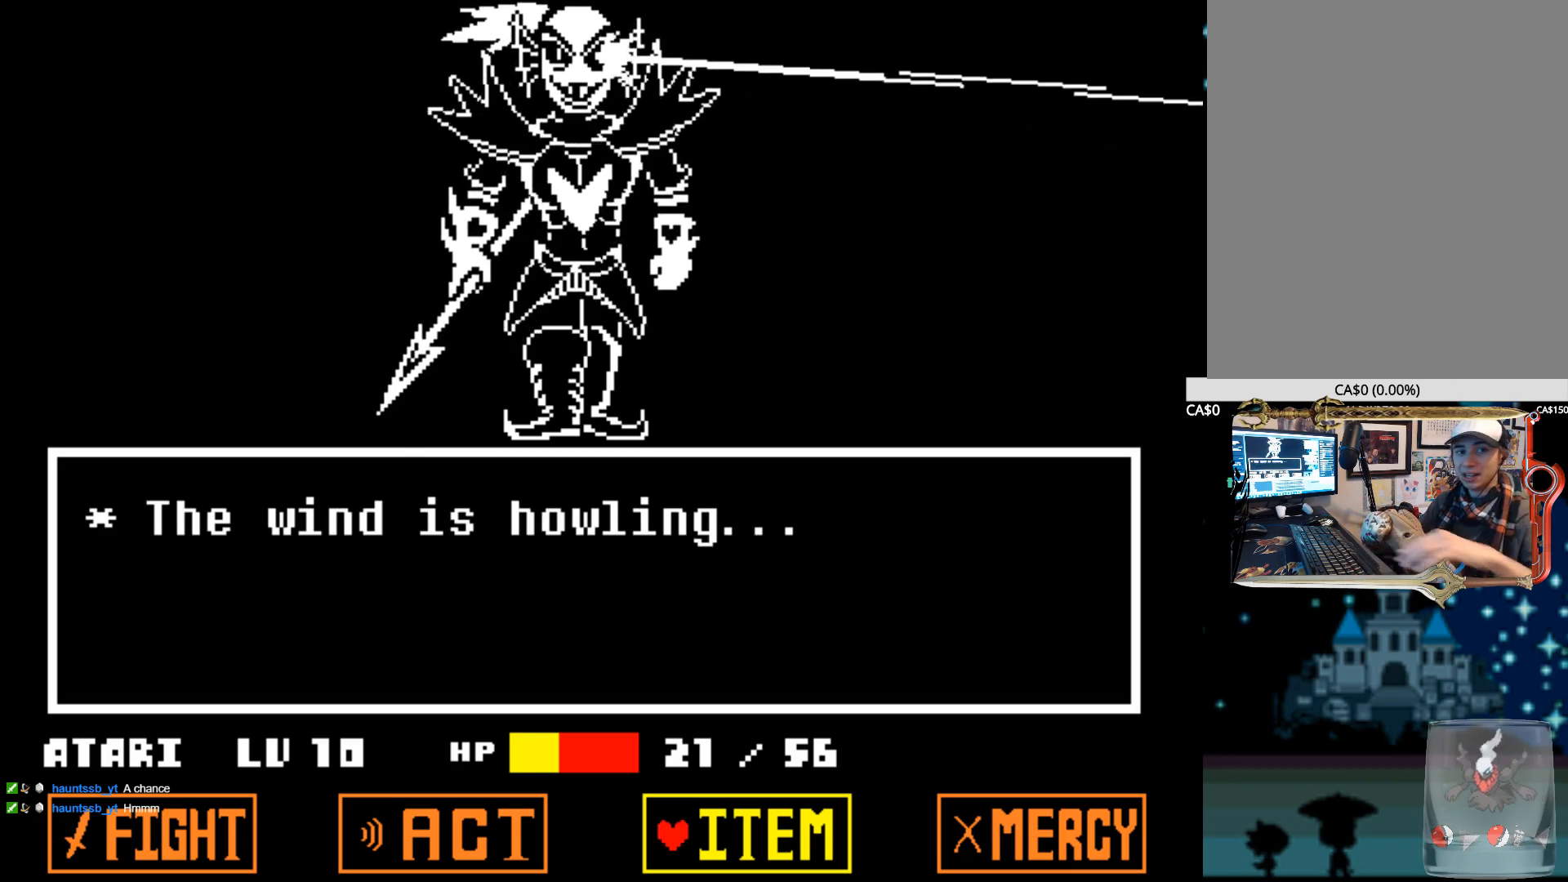
{"keys": [], "events": []}
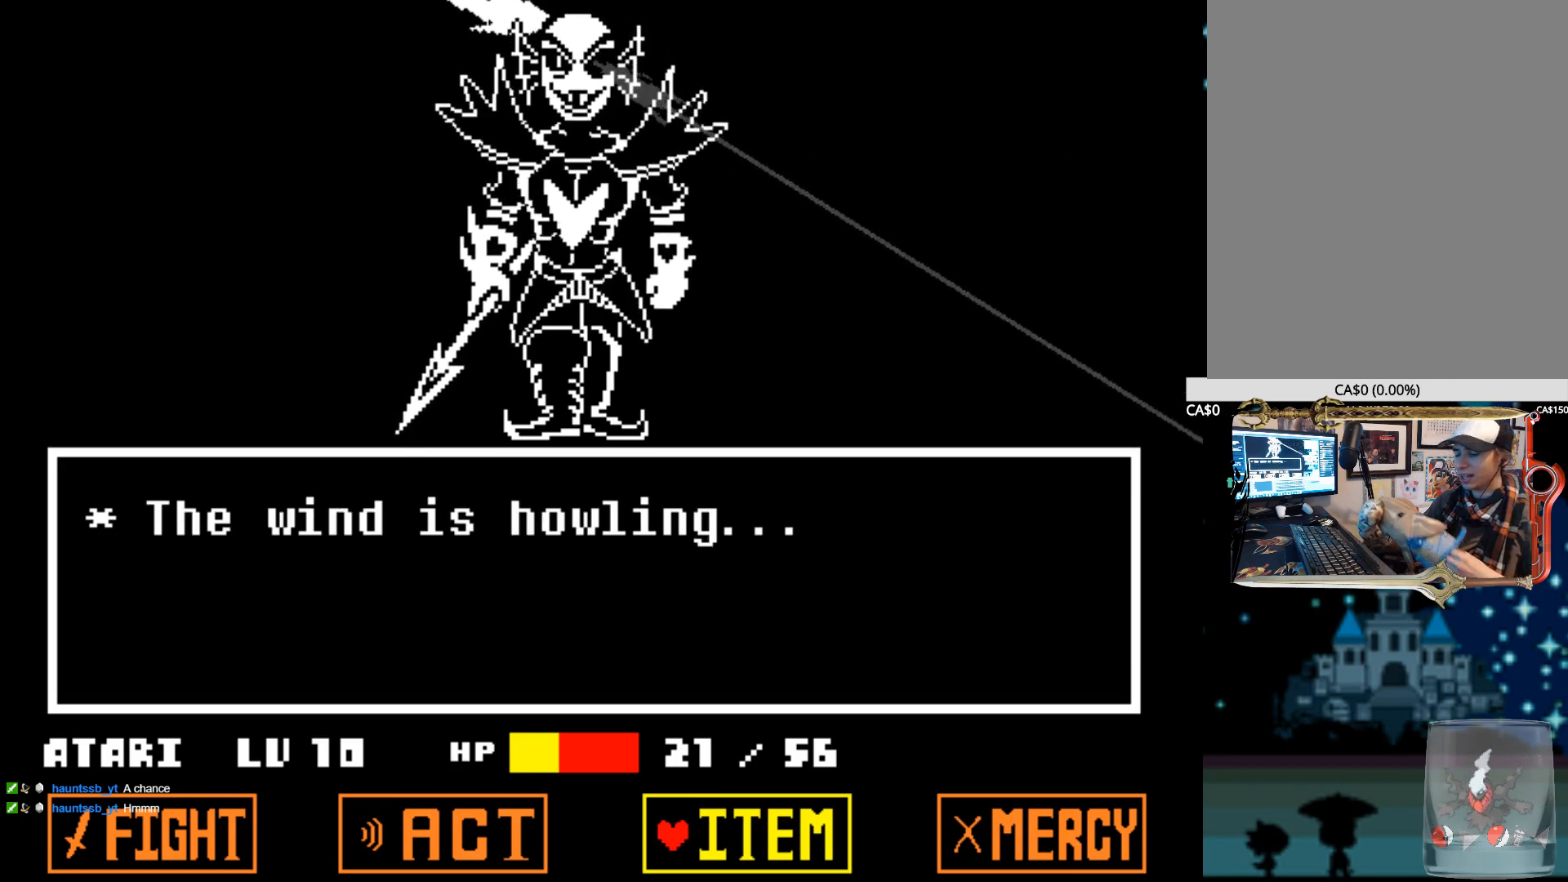
{"keys": [], "events": []}
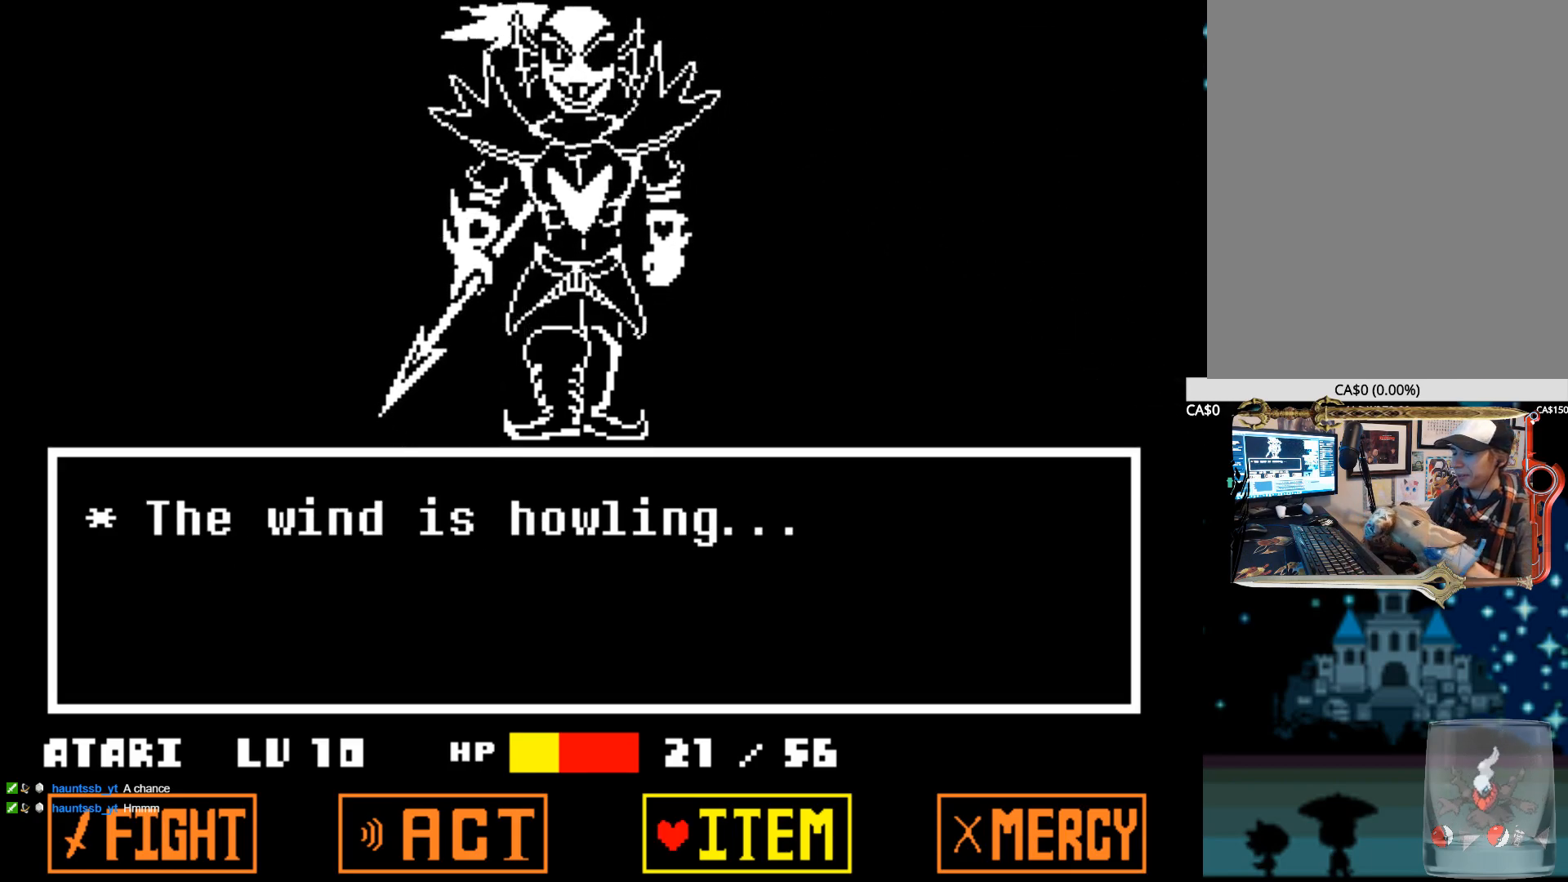
{"keys": [], "events": []}
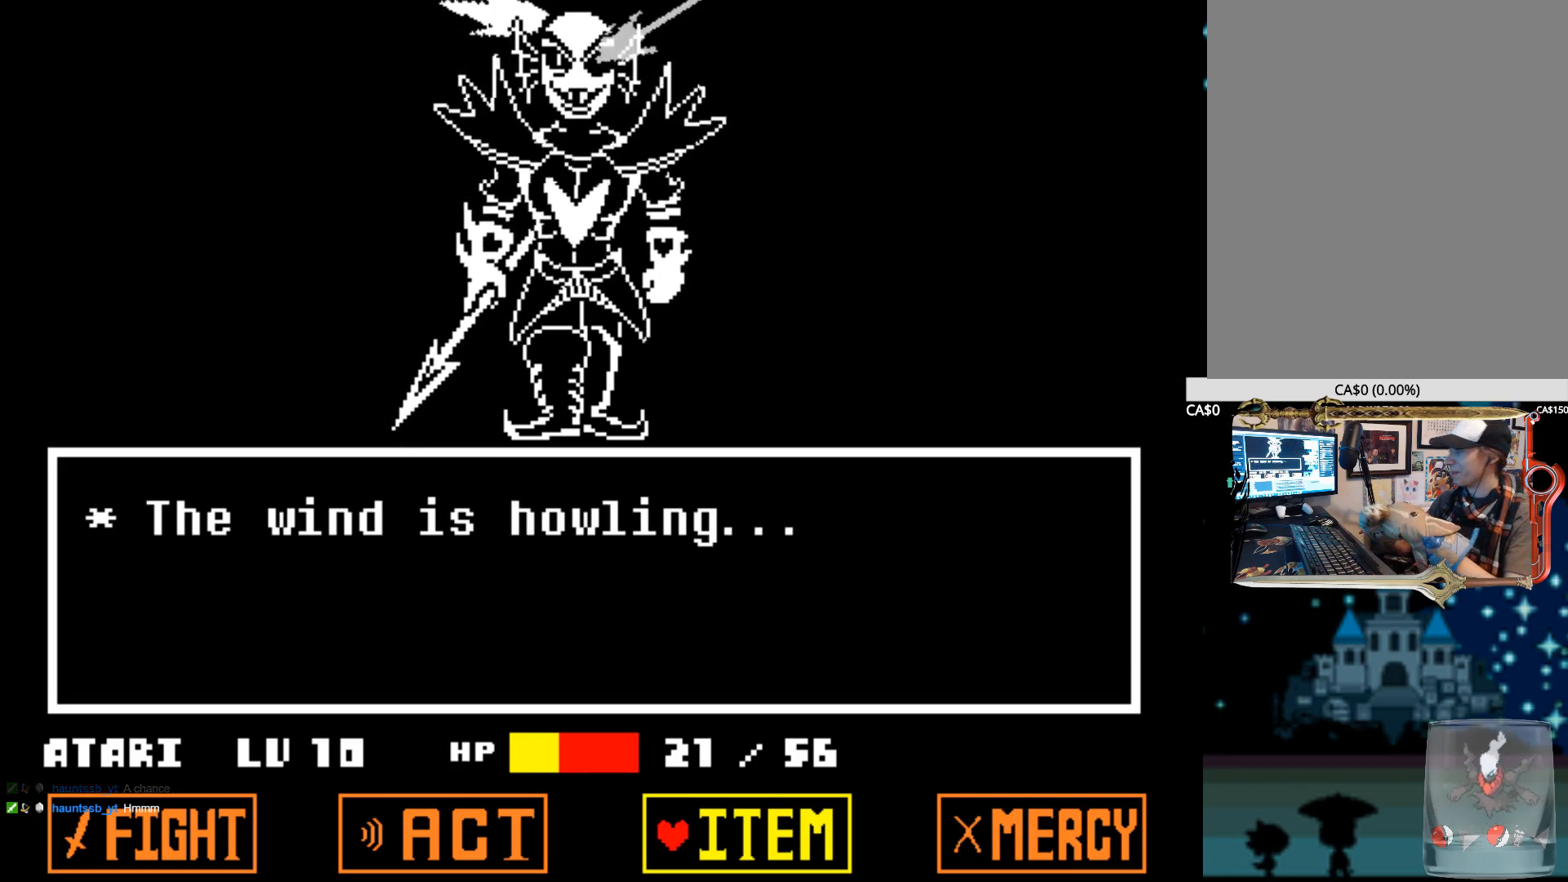
{"keys": [], "events": []}
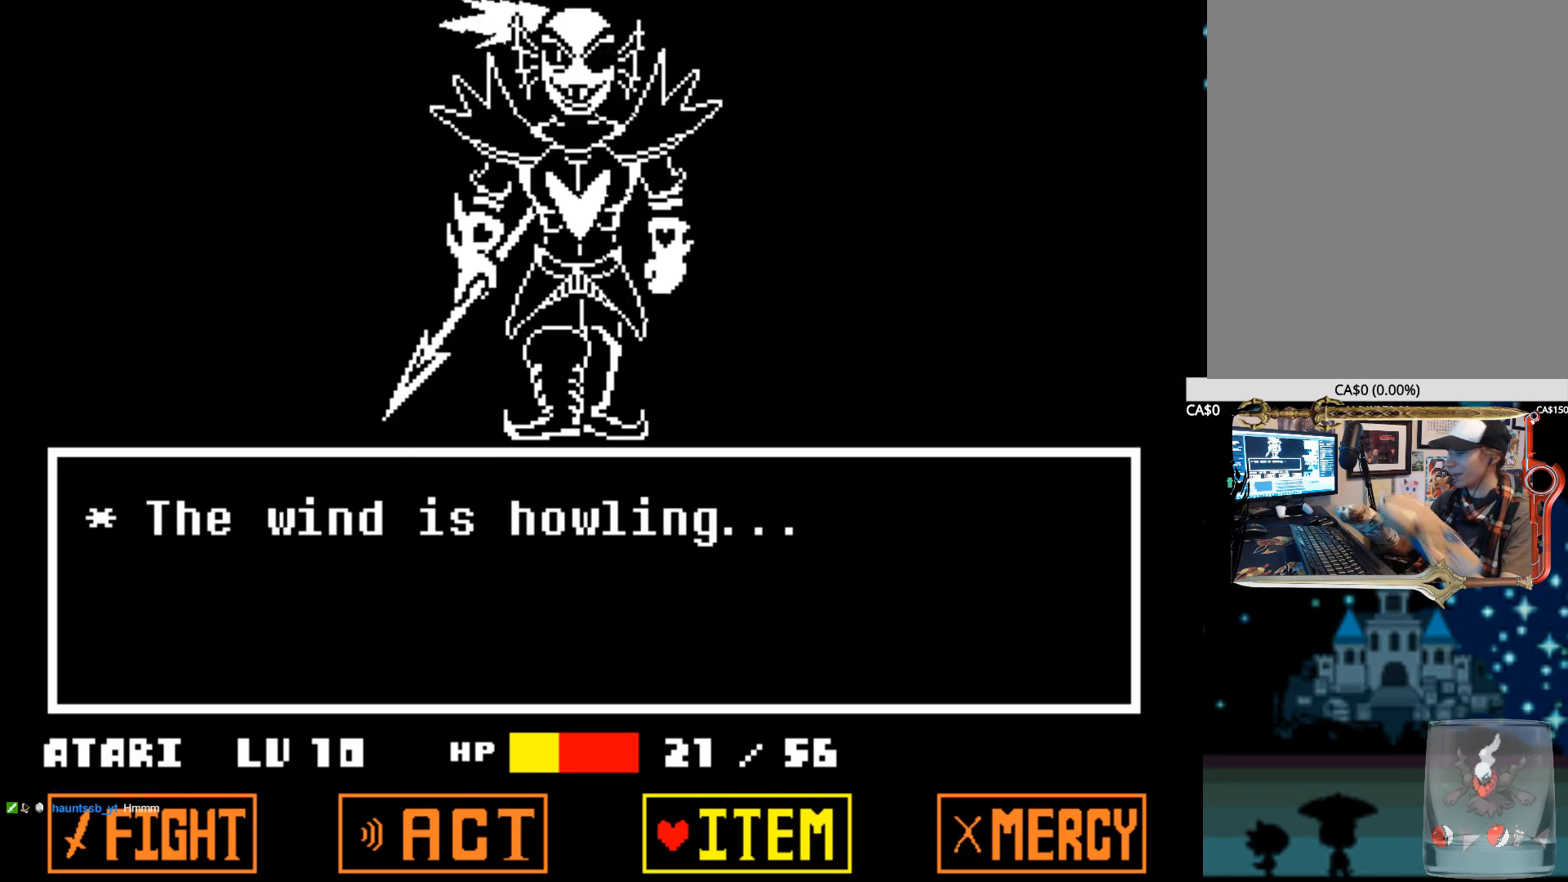
{"keys": [], "events": []}
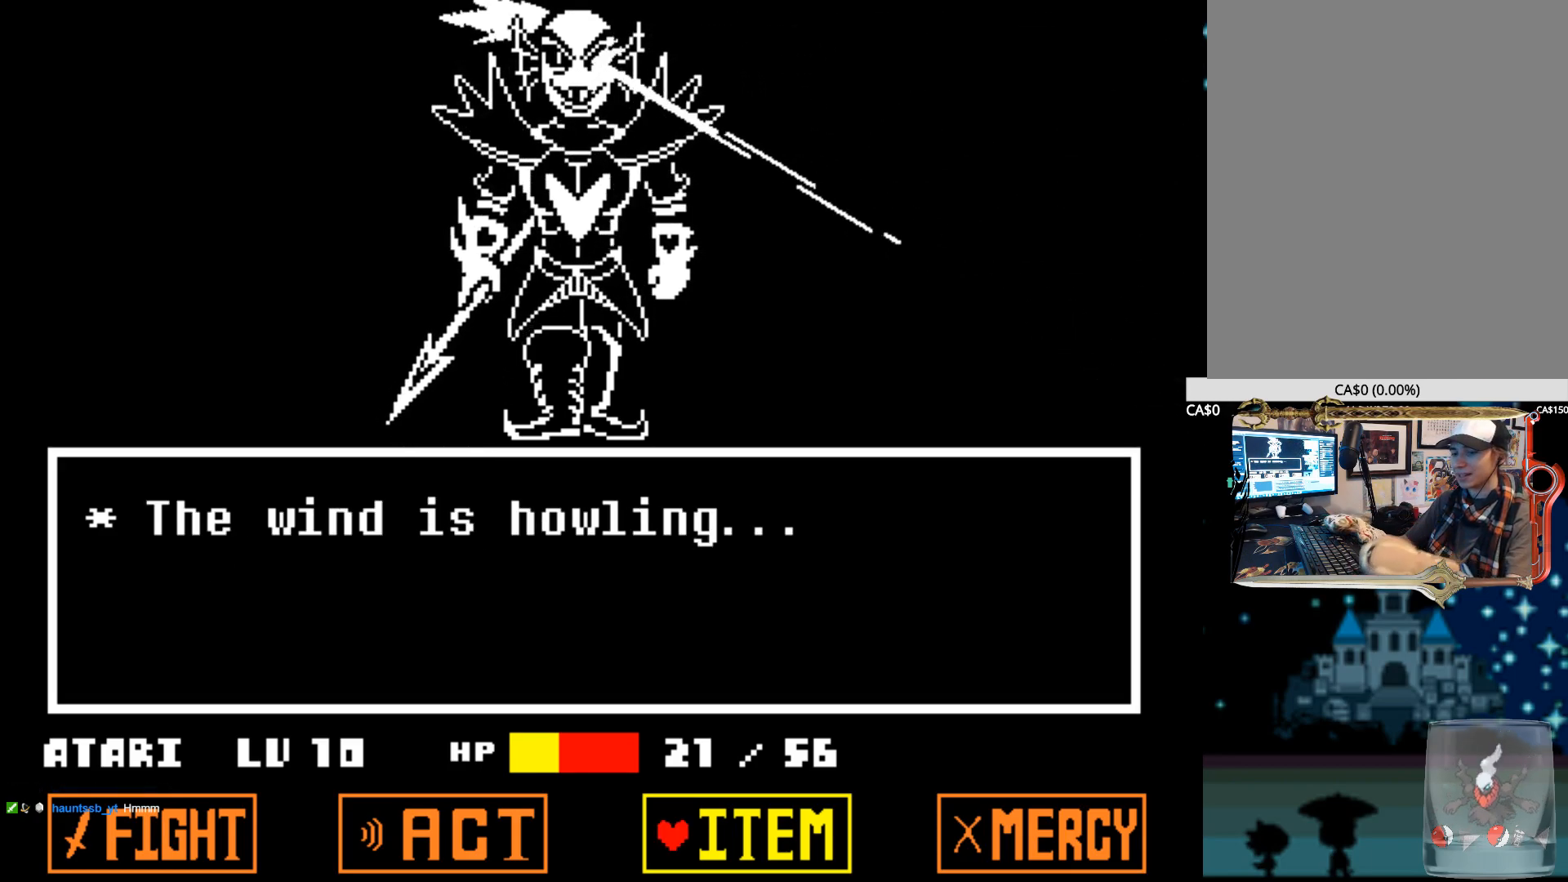
{"keys": [], "events": []}
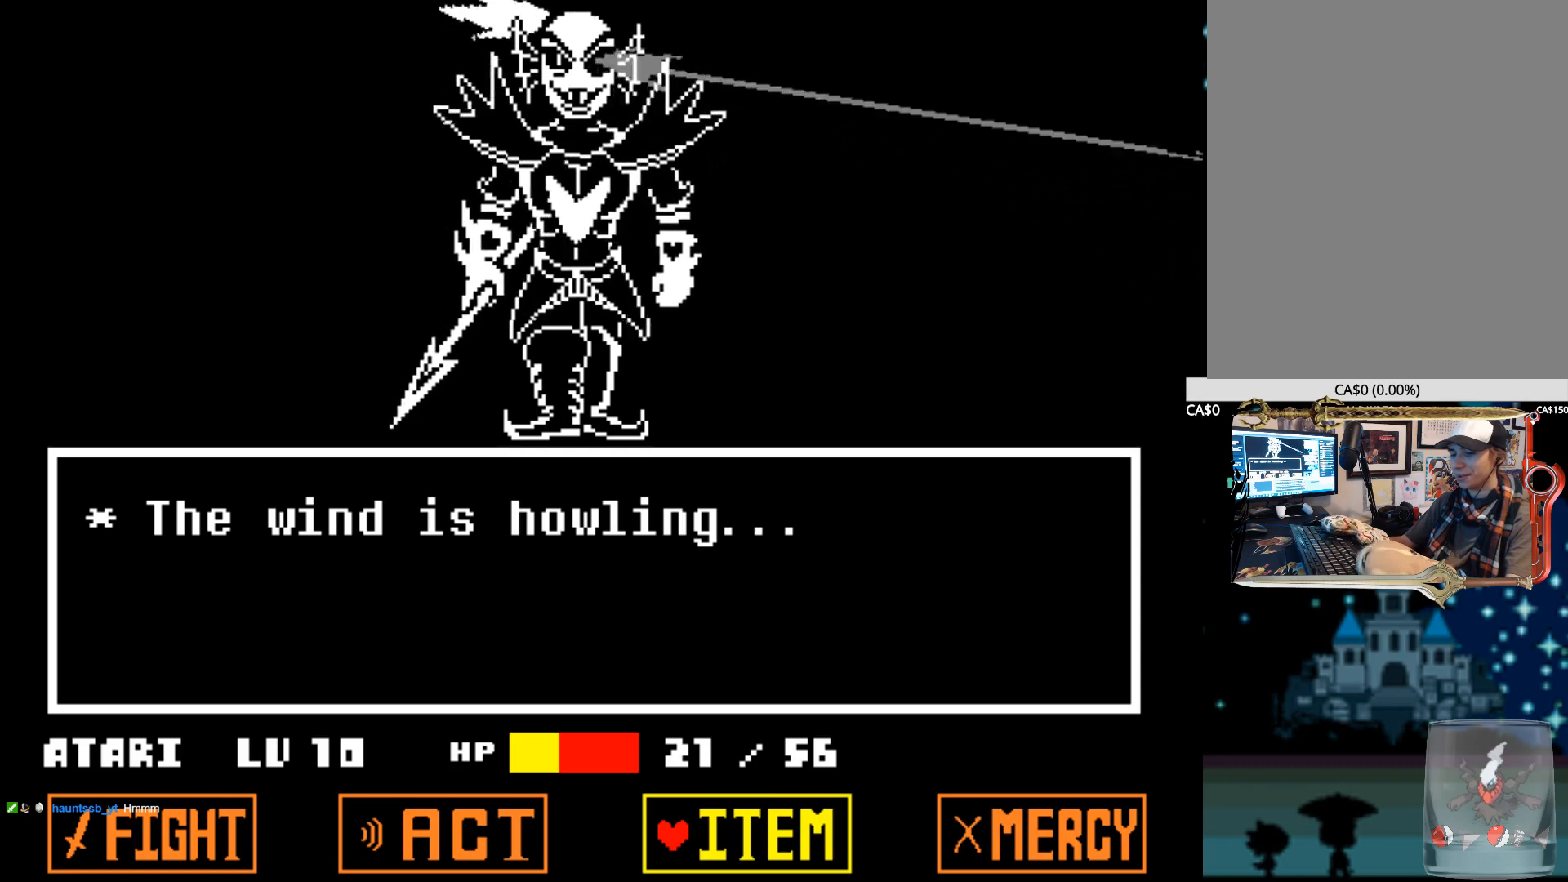
{"keys": [], "events": [[334, "left", "down"], [467, "left", "up"]]}
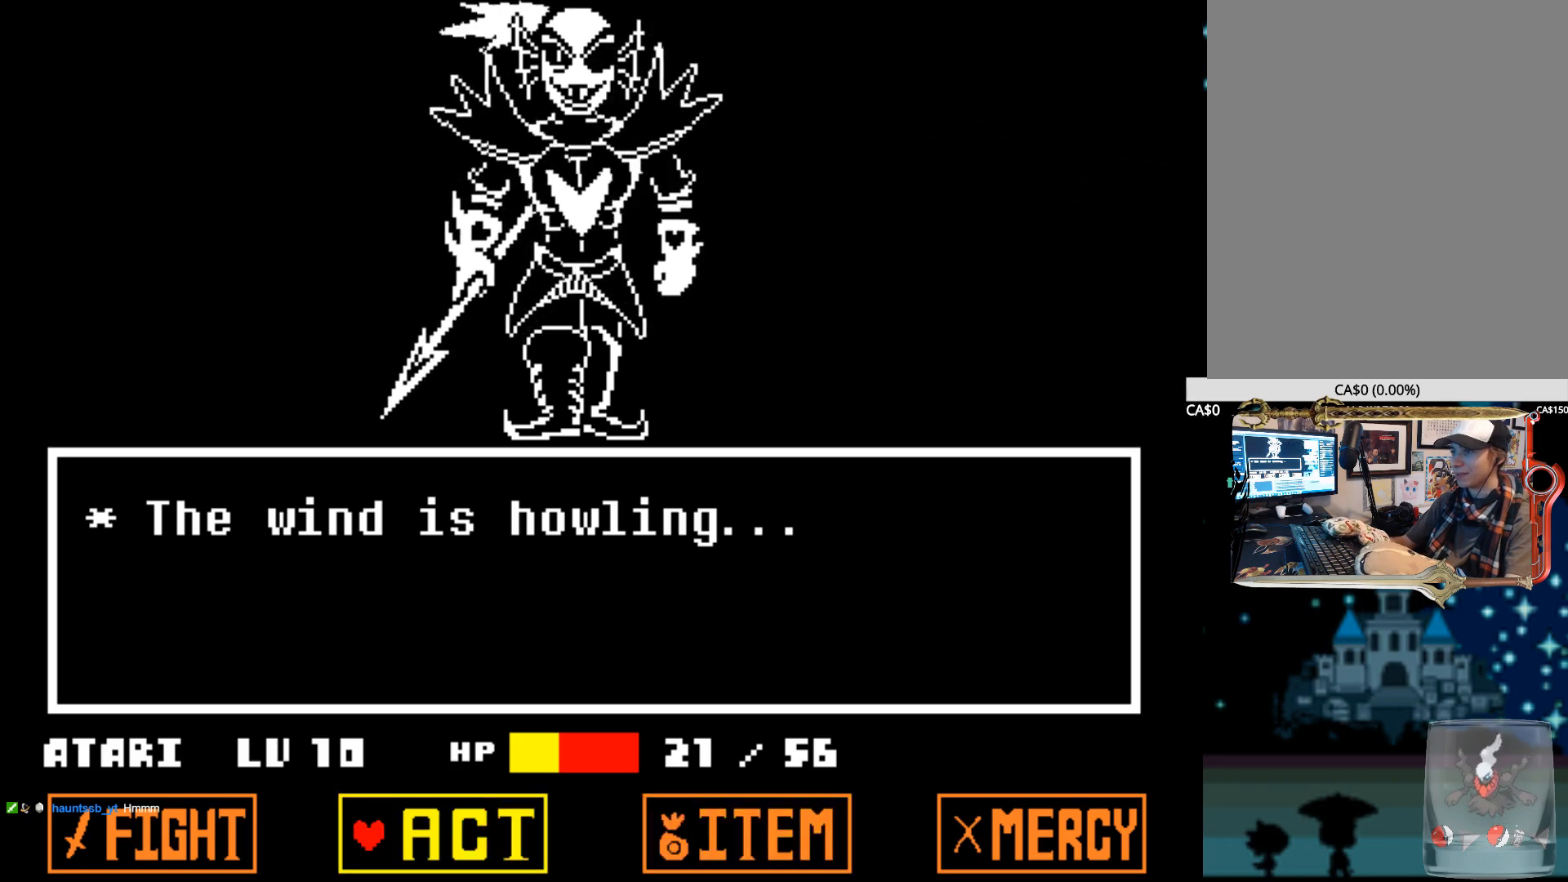
{"keys": [], "events": [[250, "left", "down"], [350, "left", "up"]]}
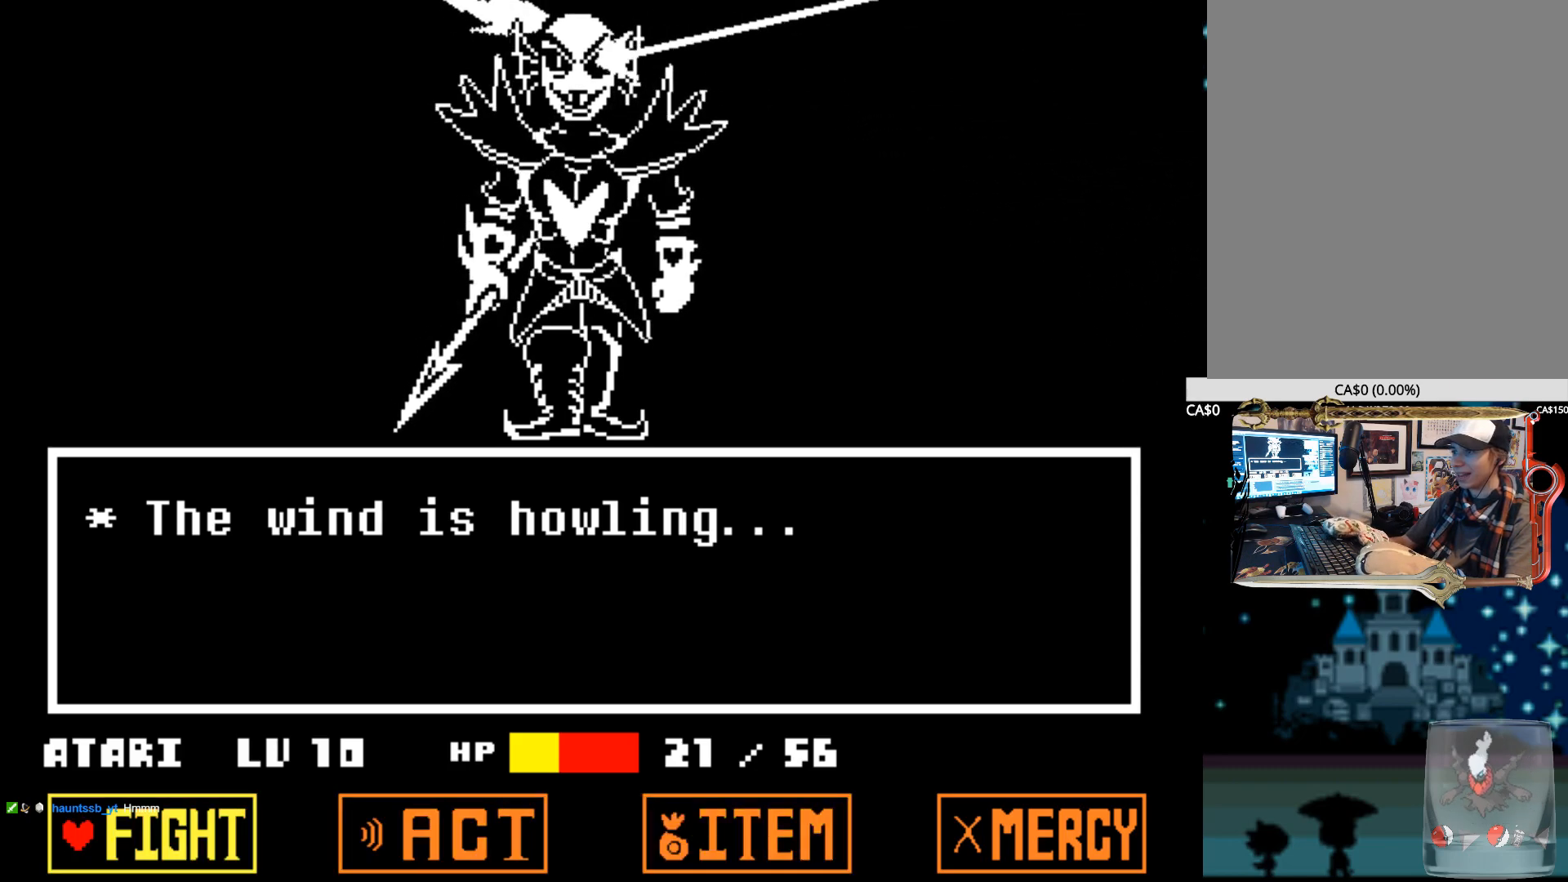
{"keys": [], "events": []}
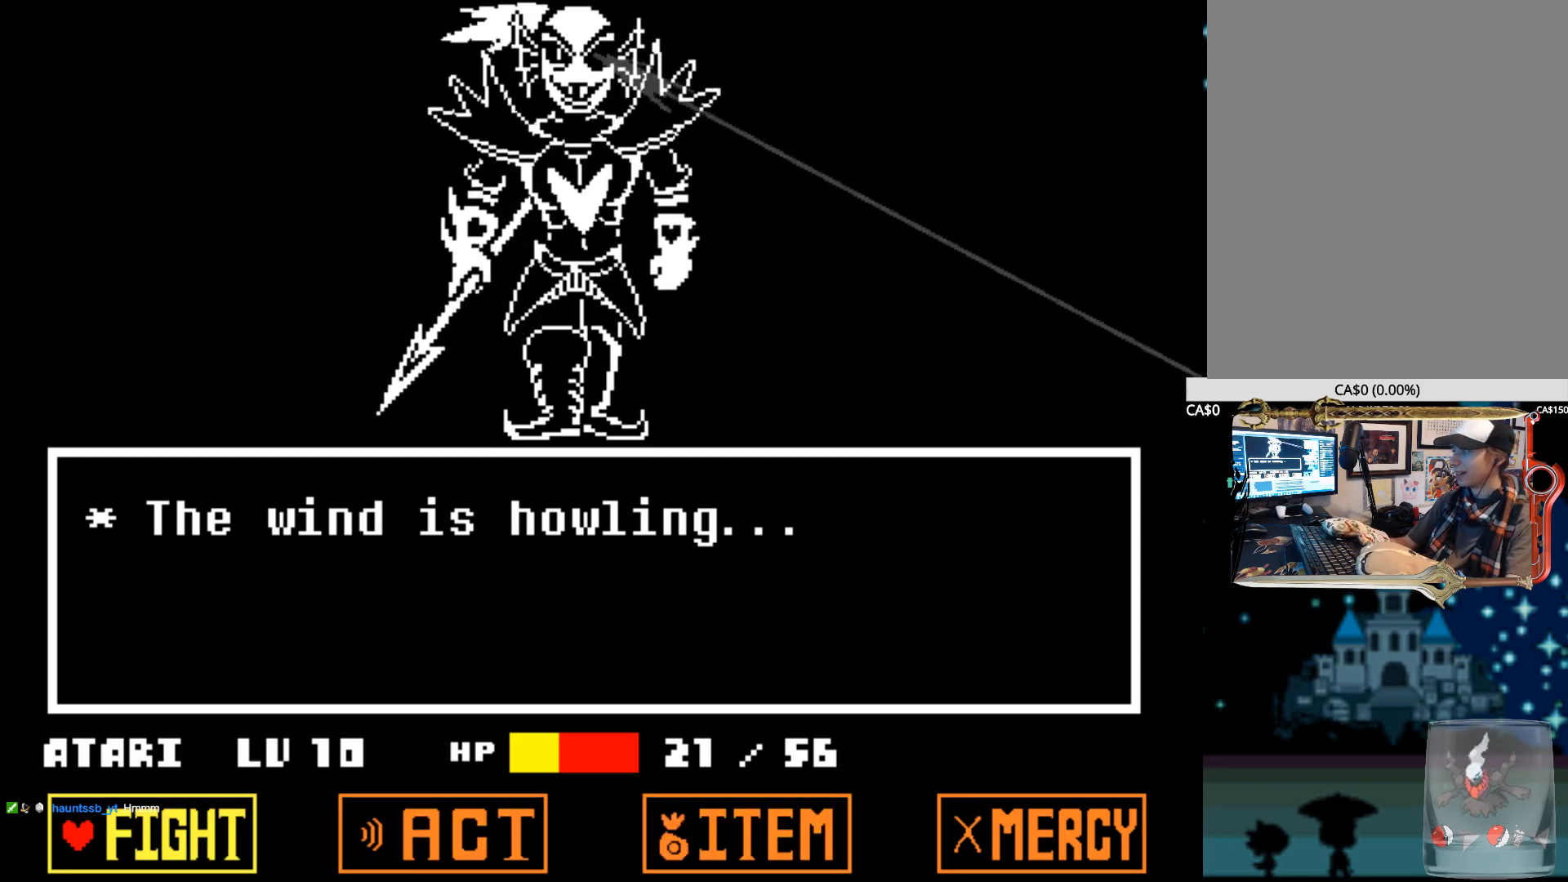
{"keys": ["down"], "events": [[200, "up", "down"], [284, "up", "up"], [434, "down", "down"]]}
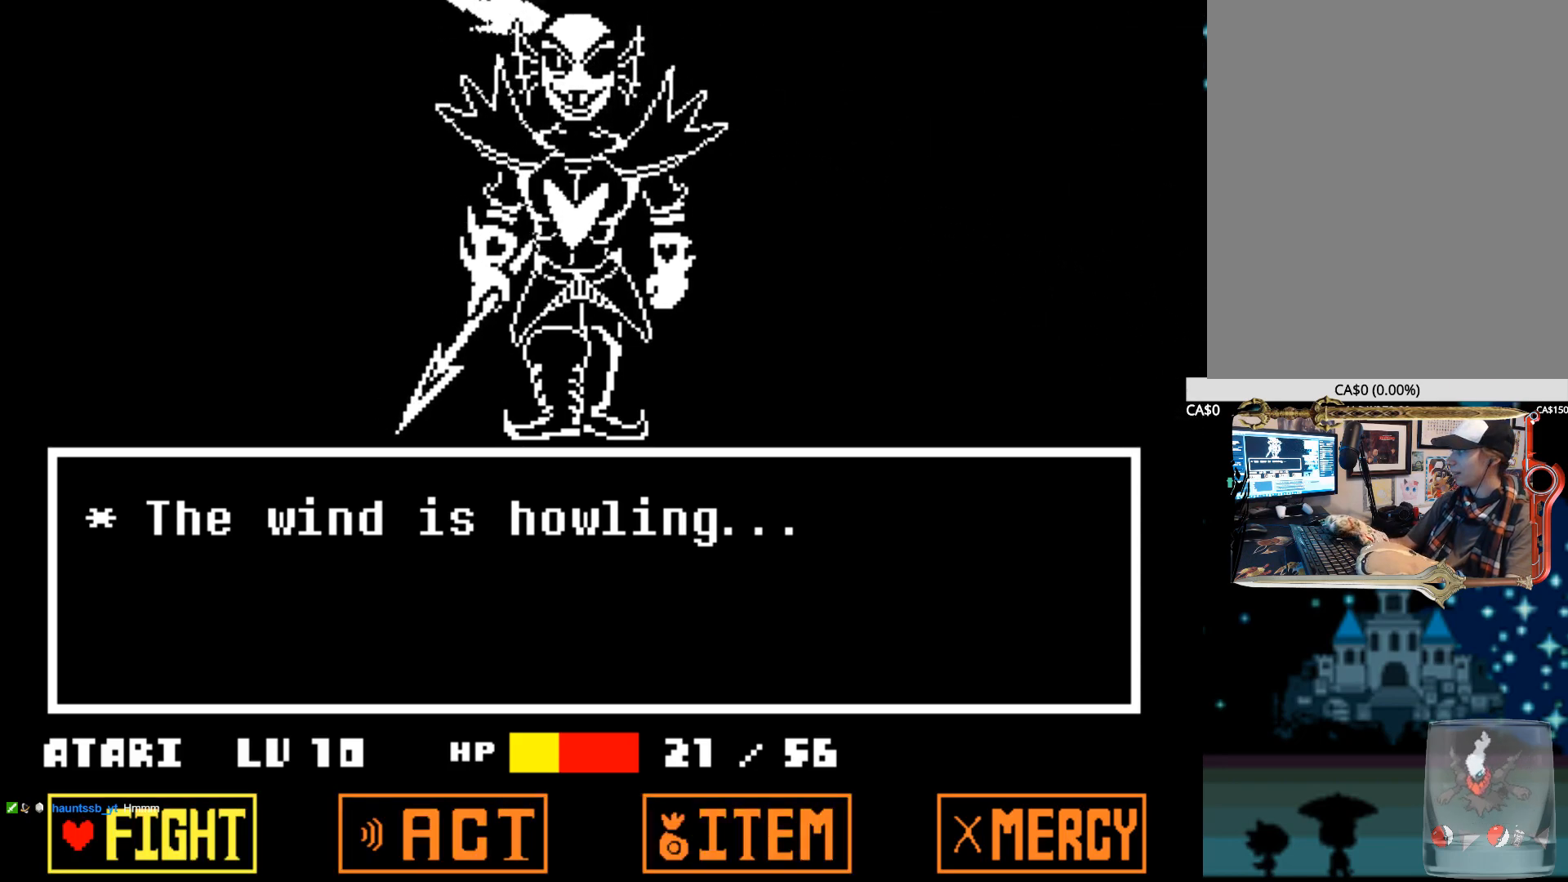
{"keys": [], "events": [[67, "down", "up"], [167, "left", "down"], [300, "left", "up"], [300, "right", "down"], [400, "right", "up"]]}
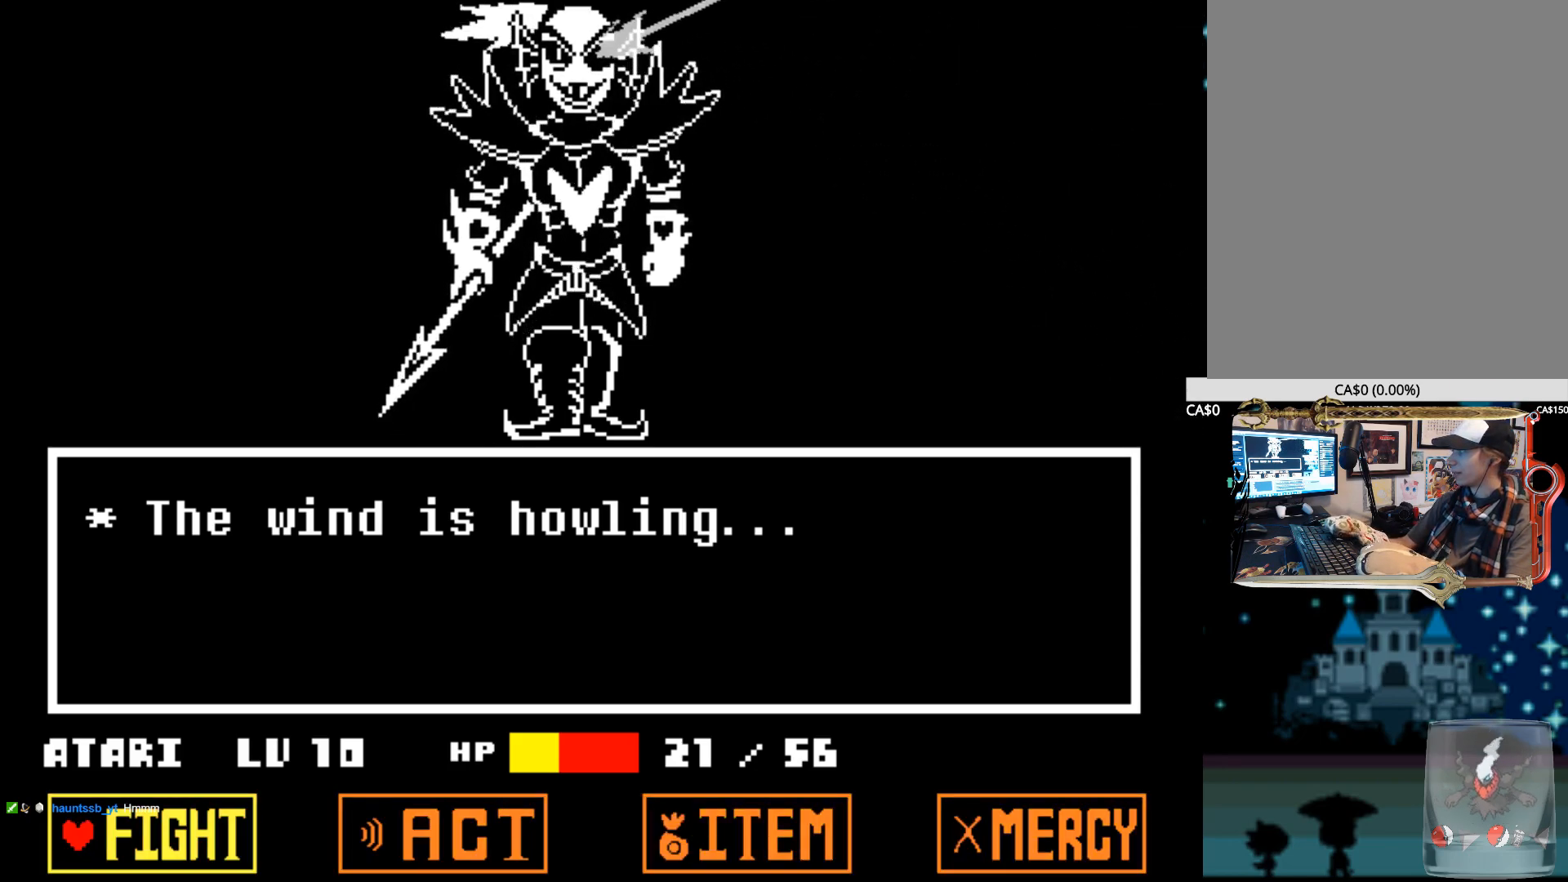
{"keys": ["z"], "events": [[267, "z", "down"], [367, "z", "up"], [467, "z", "down"]]}